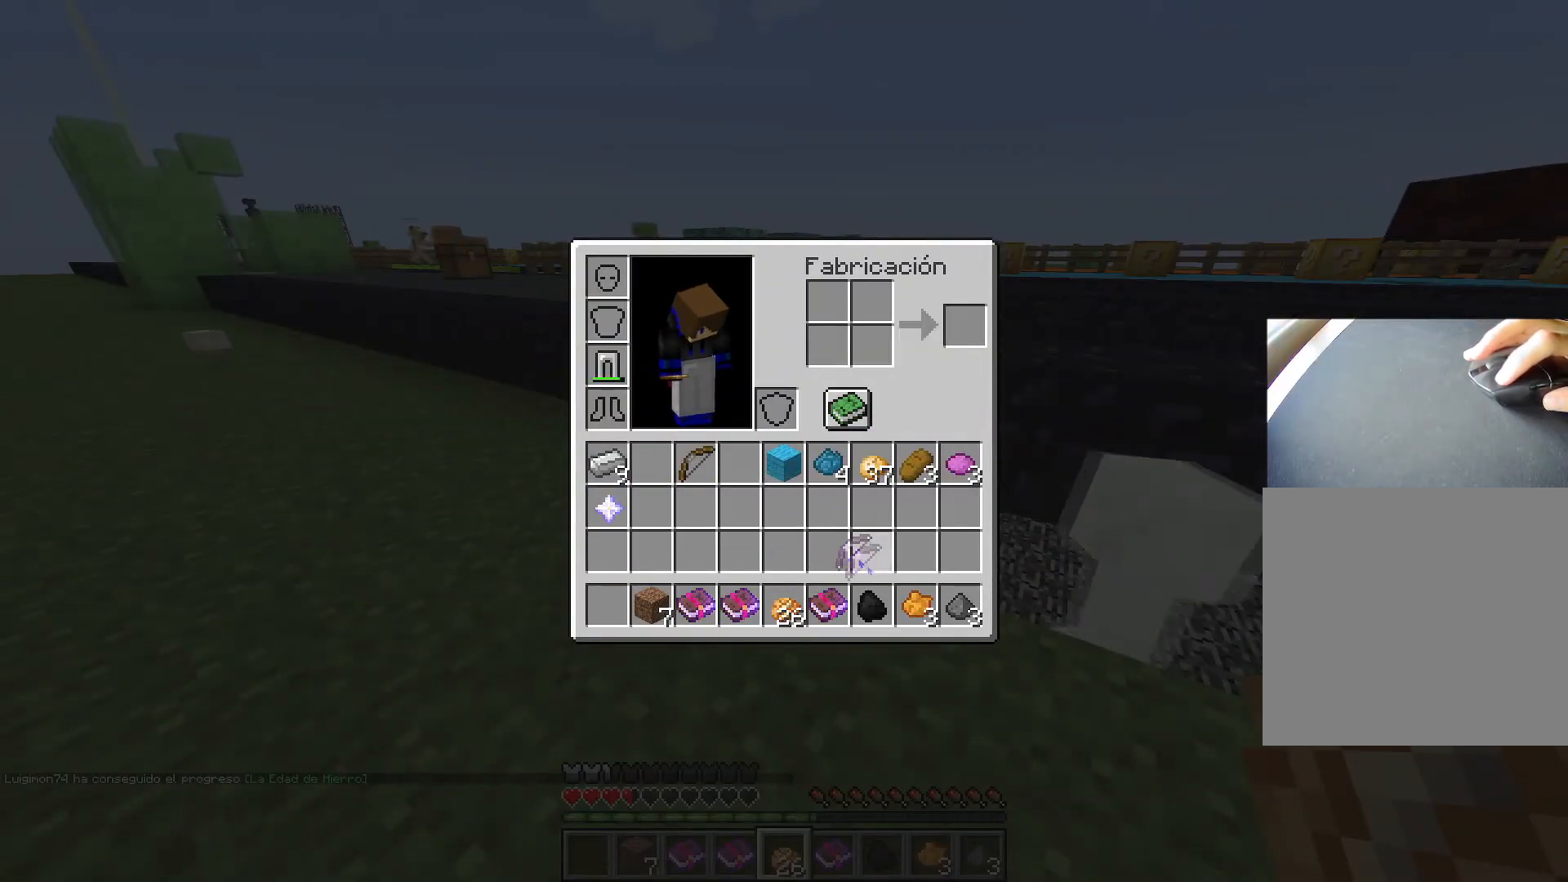
Gameplay with keyboard; each line is a JSON object with the keys held at the frame after it. "events" lists presses ("down") and releases ("up") of "1", "2", "3", "4", "5", "a", "alt", "c", "caps_lock", "ctrl", "d", "e", "f", "g", "q", "r", "s", "shift", "space", "t", "tab", "v", "w", "x" and "z" between this image and that frame as [ms after this image, input, new state], when the widget could be followed in between. No other keys are recorded. Mouse input is not recorded.
{"keys": [], "events": []}
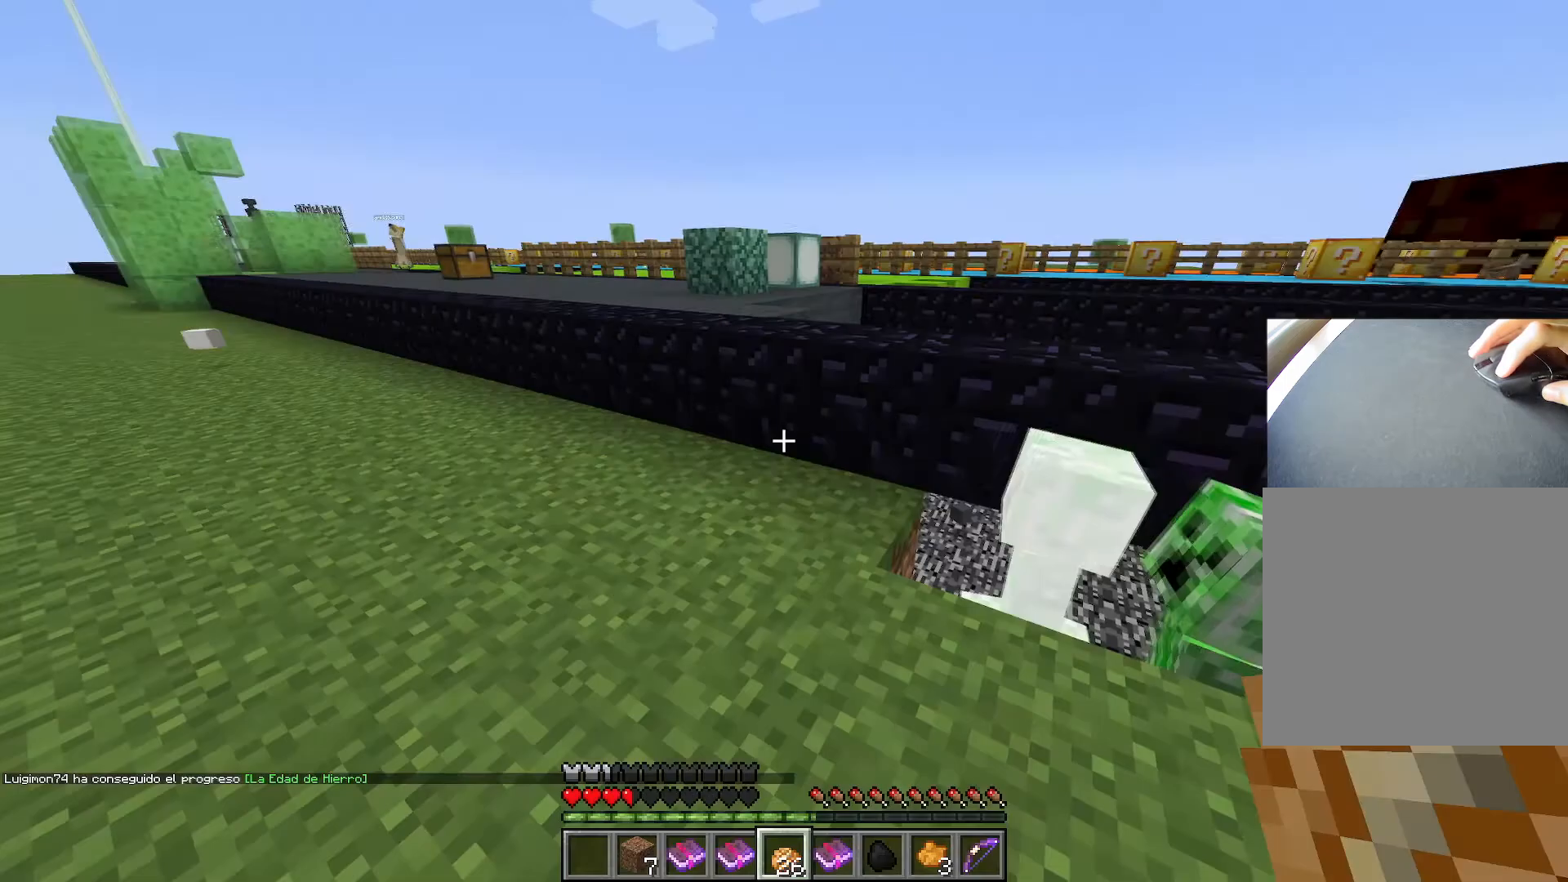
{"keys": ["ctrl", "space", "w"], "events": [[151, "w", "down"], [334, "space", "down"], [384, "ctrl", "down"]]}
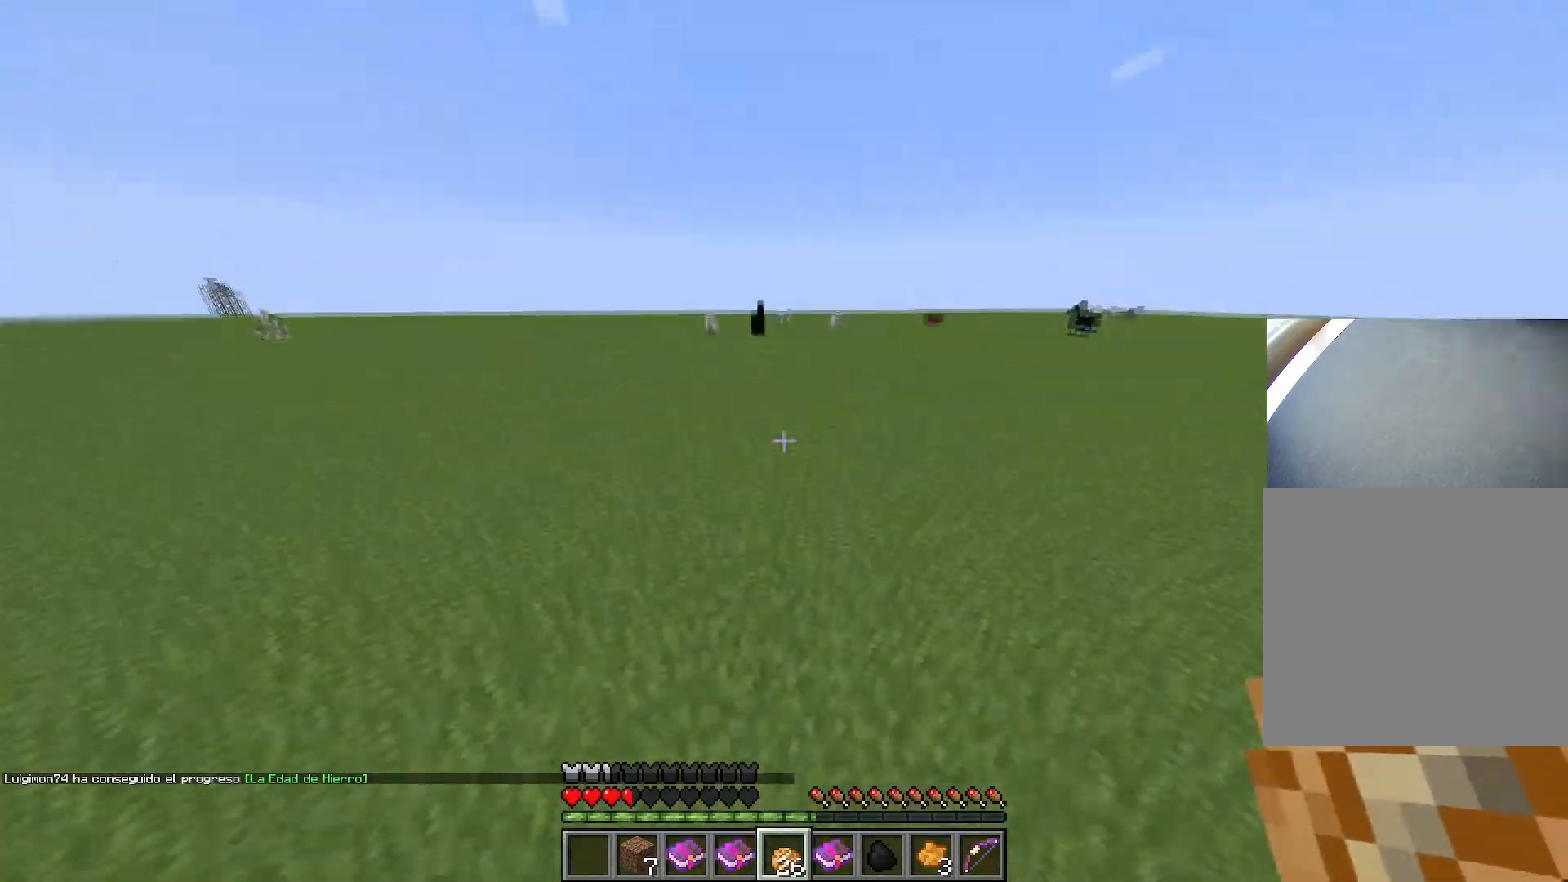
{"keys": ["ctrl", "space", "w"], "events": []}
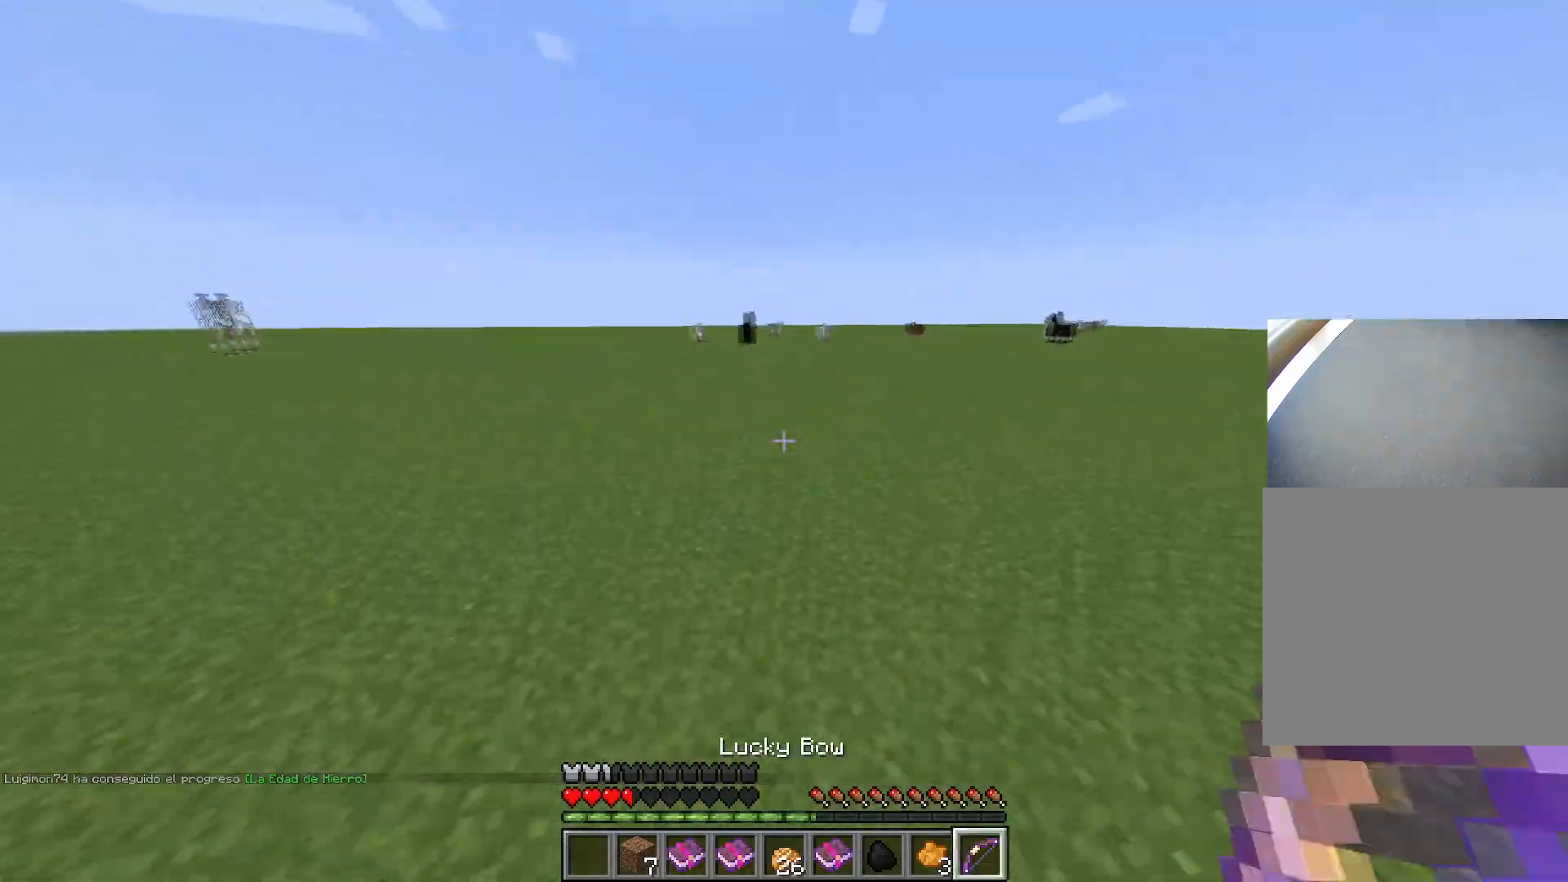
{"keys": ["d", "s"], "events": [[234, "a", "down"], [317, "d", "down"], [367, "space", "up"], [418, "w", "up"], [468, "s", "down"], [484, "ctrl", "up"], [501, "a", "up"]]}
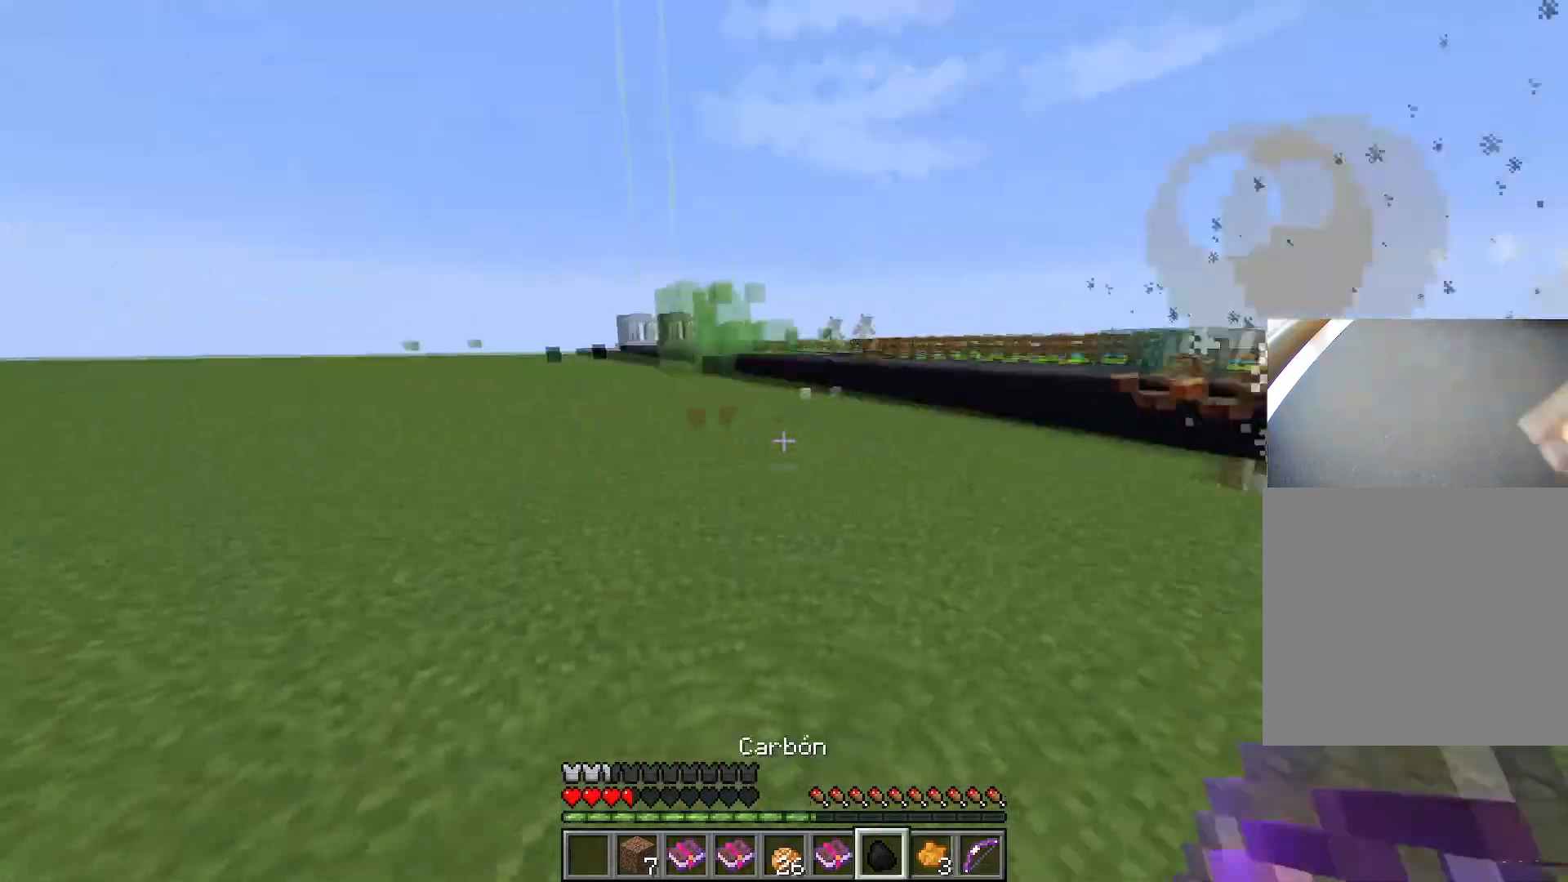
{"keys": ["d", "w"], "events": [[50, "d", "up"], [150, "d", "down"], [200, "s", "up"], [334, "w", "down"]]}
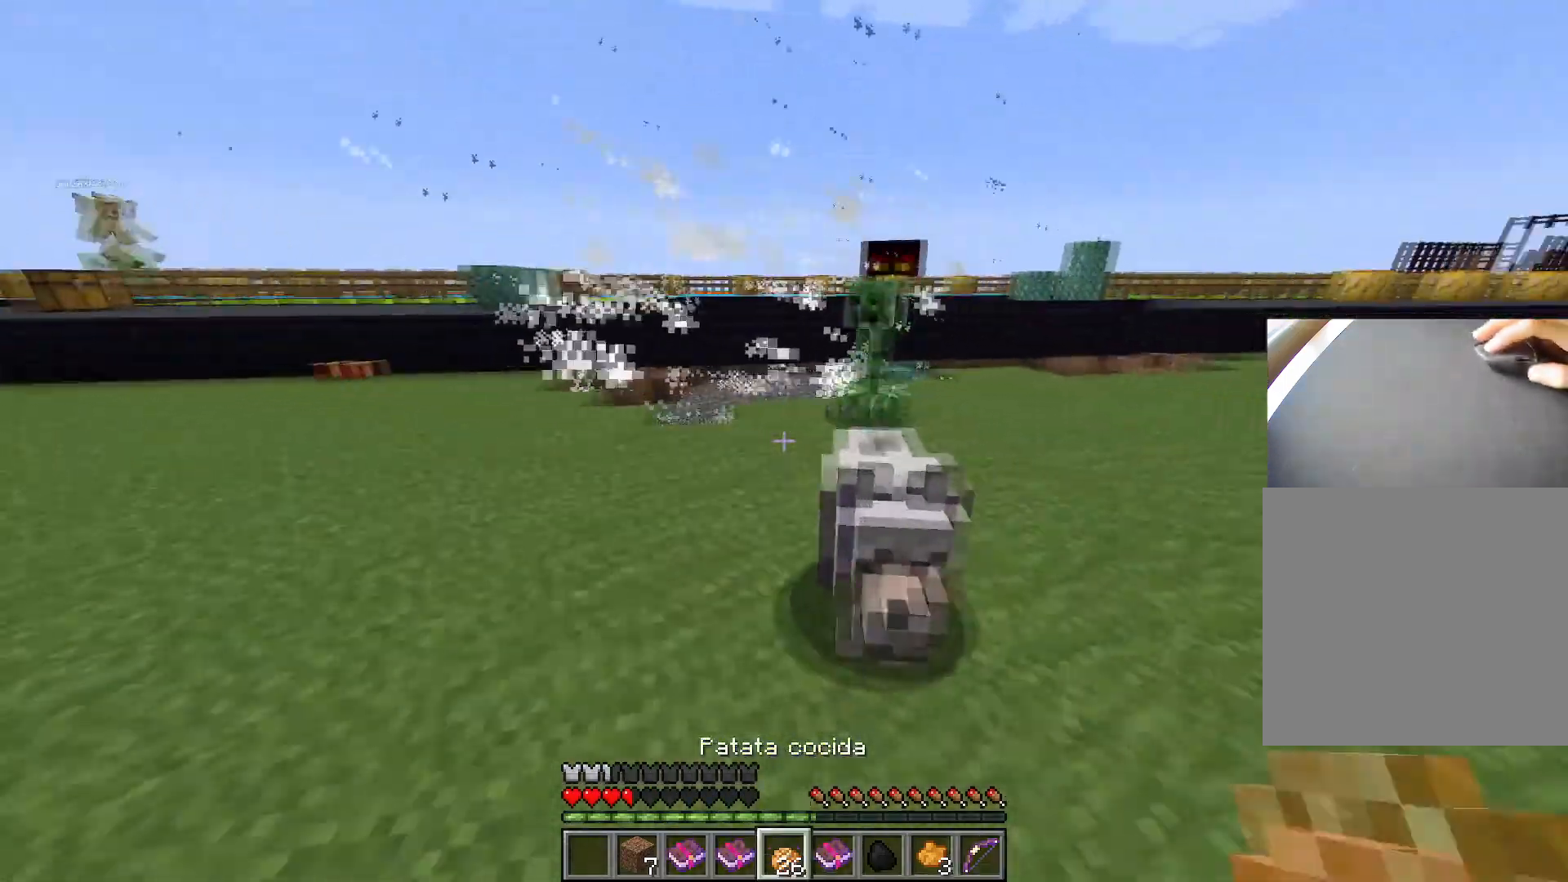
{"keys": ["ctrl", "d", "w"], "events": [[67, "d", "up"], [151, "ctrl", "down"], [201, "d", "down"], [251, "ctrl", "up"], [484, "ctrl", "down"]]}
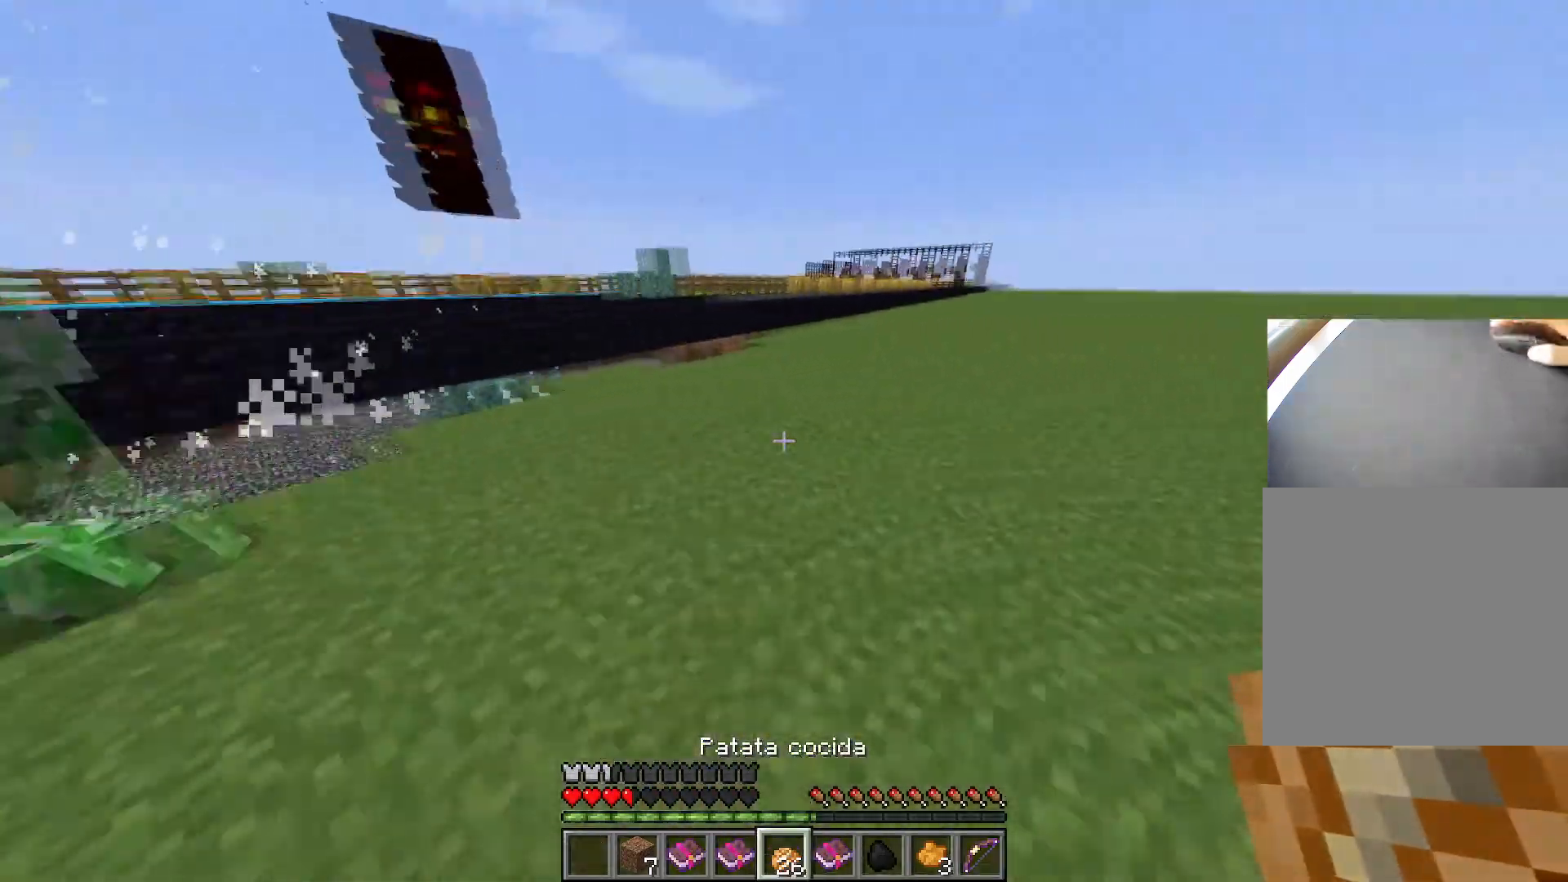
{"keys": ["ctrl", "d", "space", "w"], "events": [[33, "d", "up"], [33, "space", "down"], [450, "d", "down"]]}
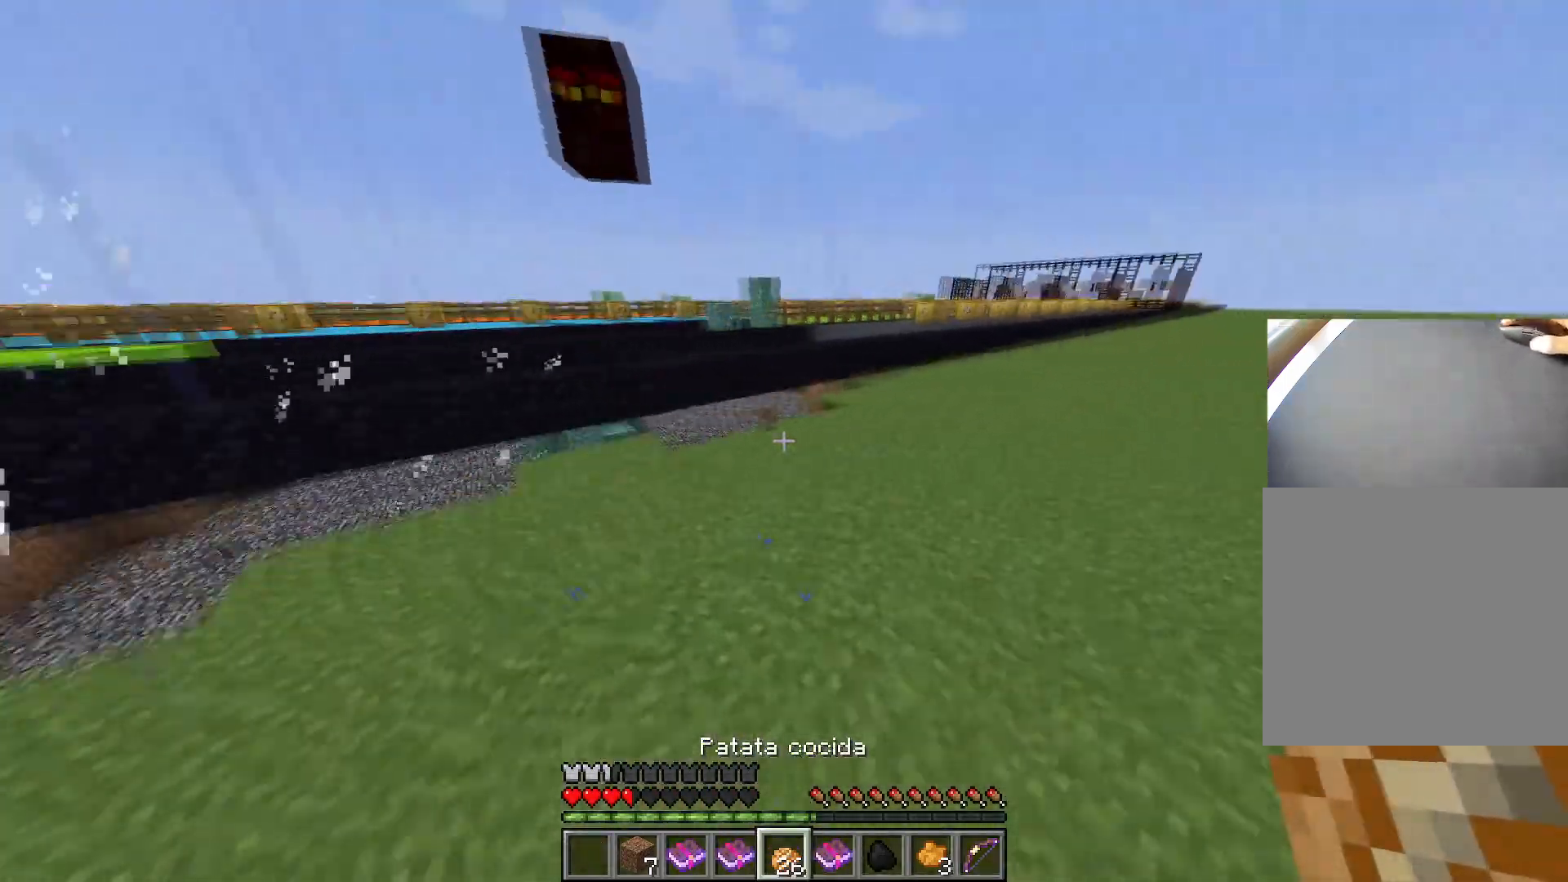
{"keys": ["ctrl", "d", "space", "w"], "events": []}
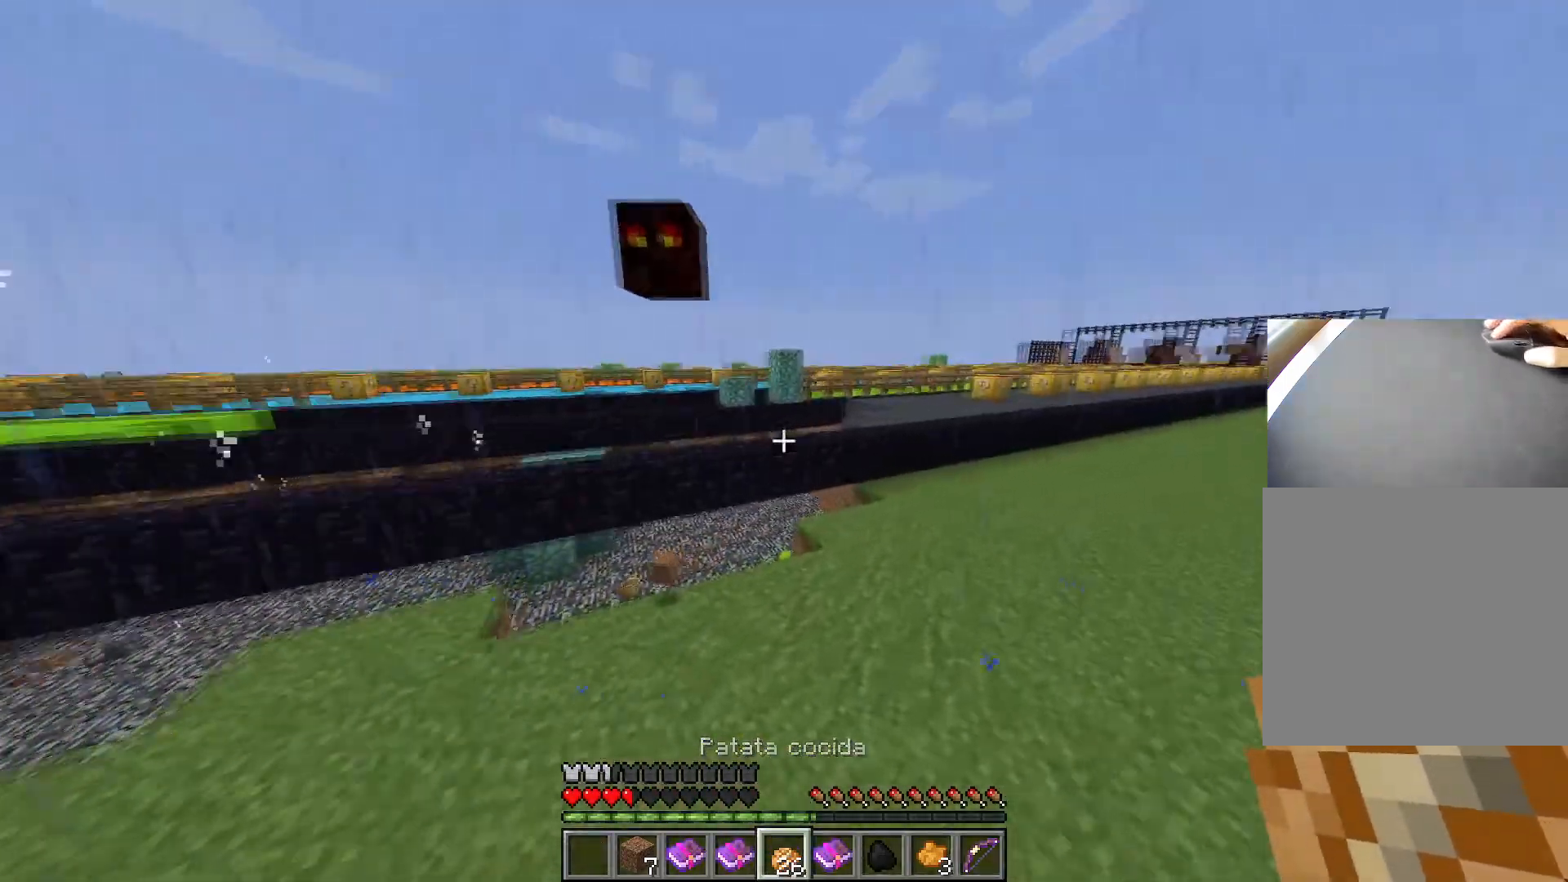
{"keys": ["ctrl", "d", "space", "w"], "events": []}
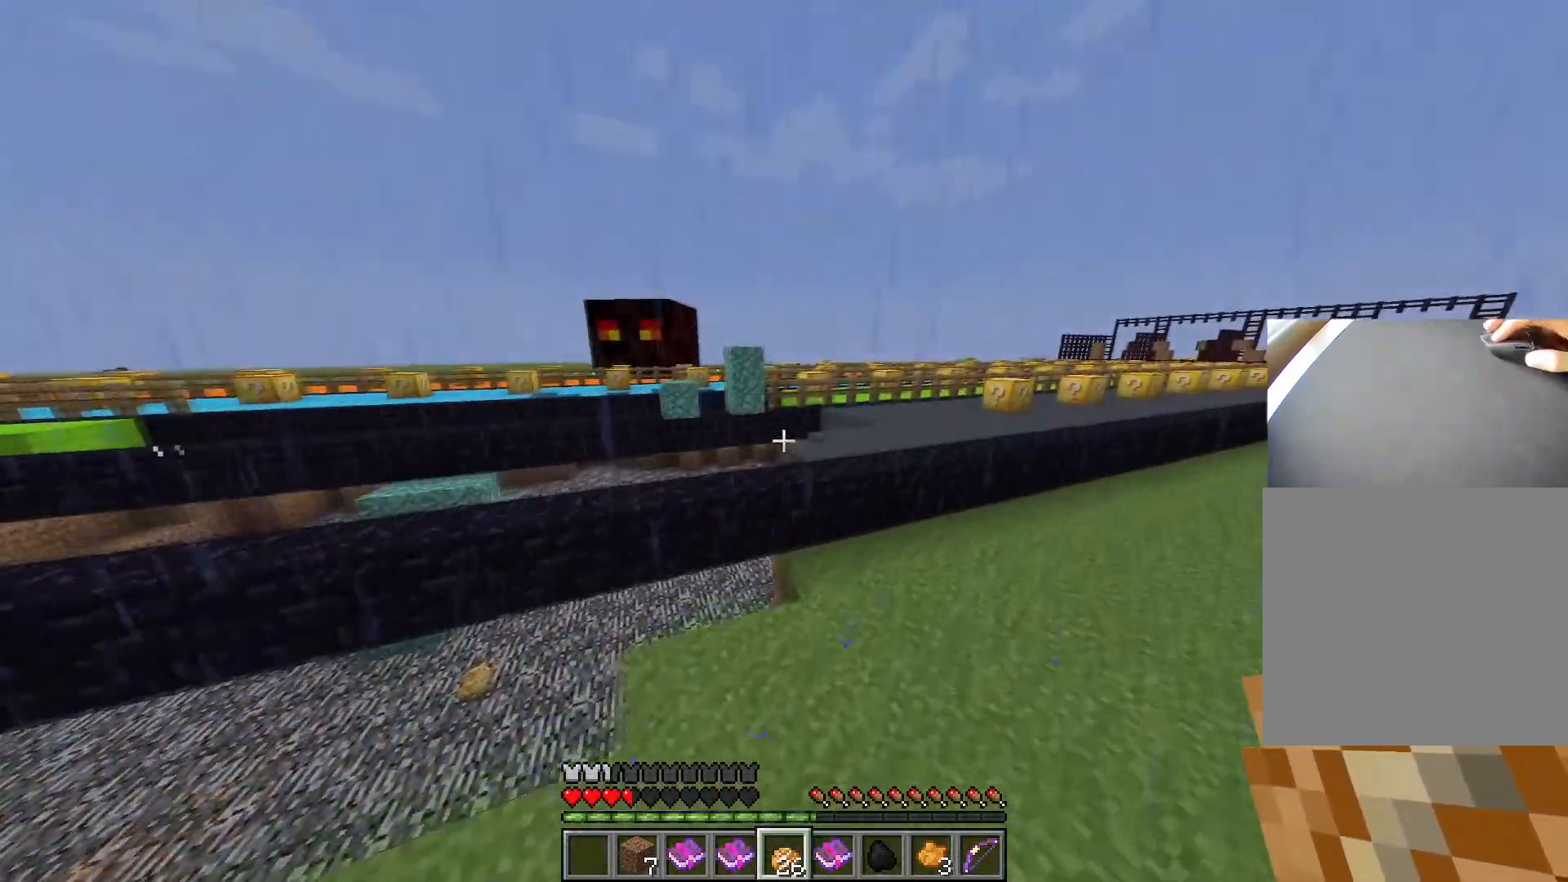
{"keys": ["shift"], "events": [[84, "space", "up"], [134, "d", "up"], [217, "ctrl", "up"], [217, "w", "up"], [367, "t", "down"], [468, "t", "up"], [501, "shift", "down"]]}
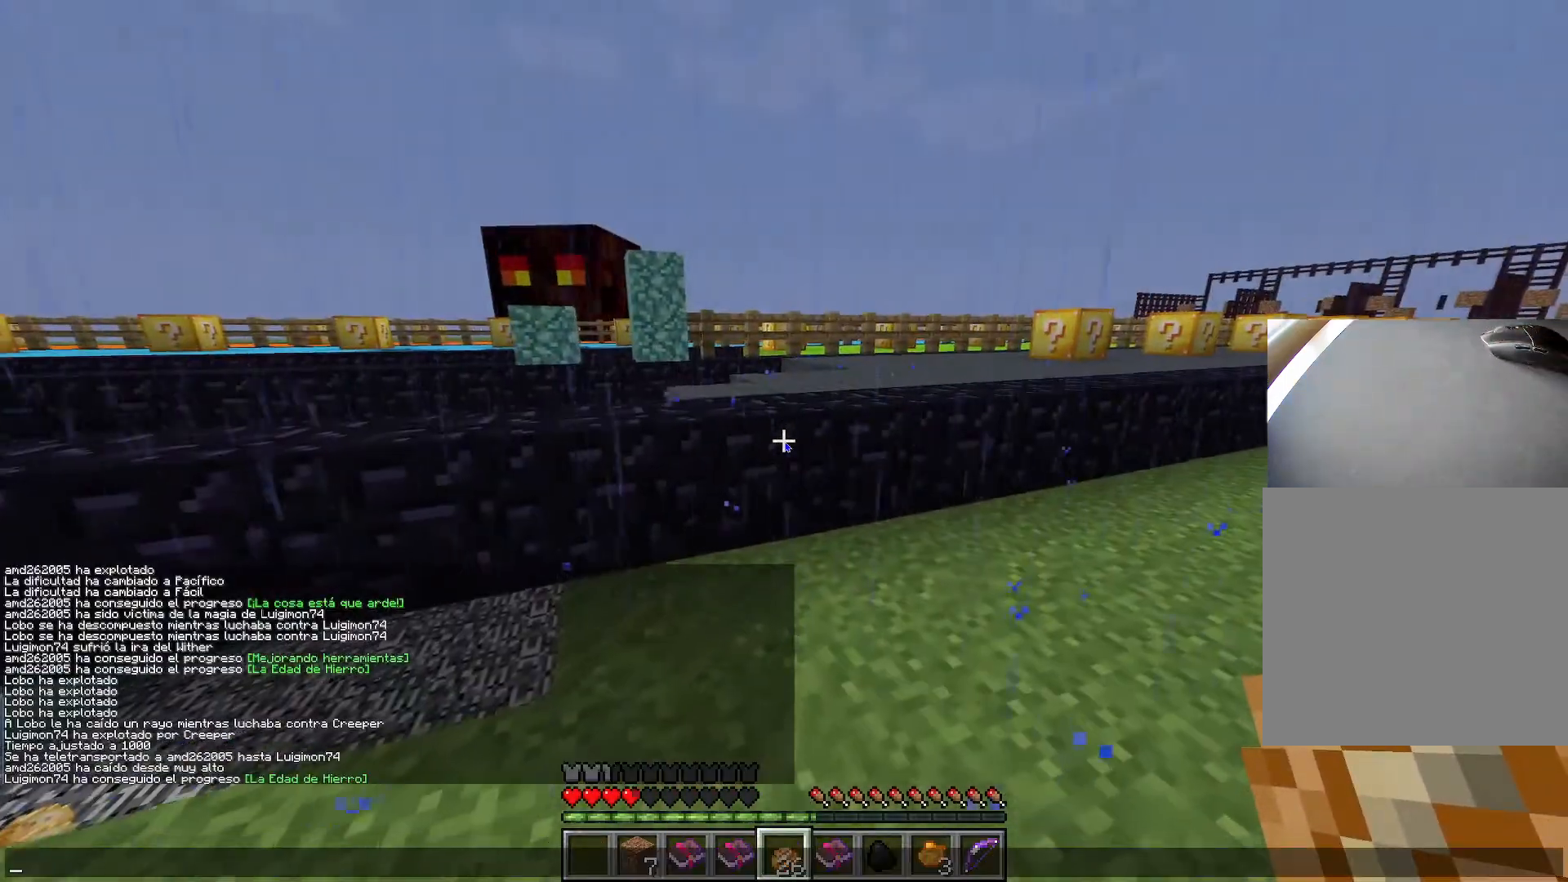
{"keys": ["w"], "events": [[300, "shift", "up"], [467, "w", "down"]]}
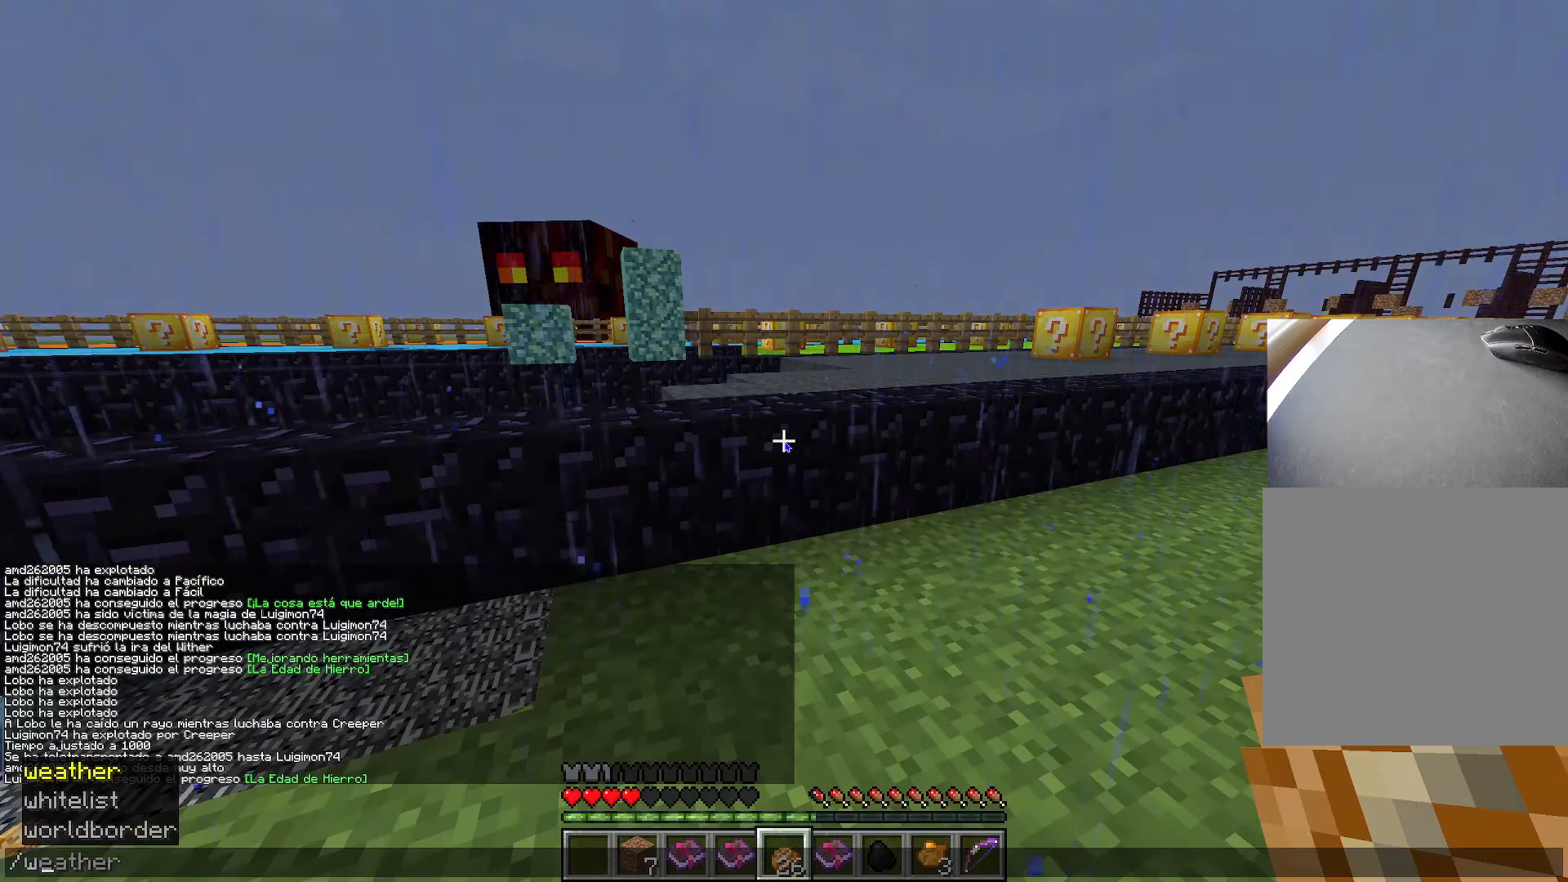
{"keys": [], "events": [[67, "w", "up"], [351, "tab", "down"], [401, "tab", "up"]]}
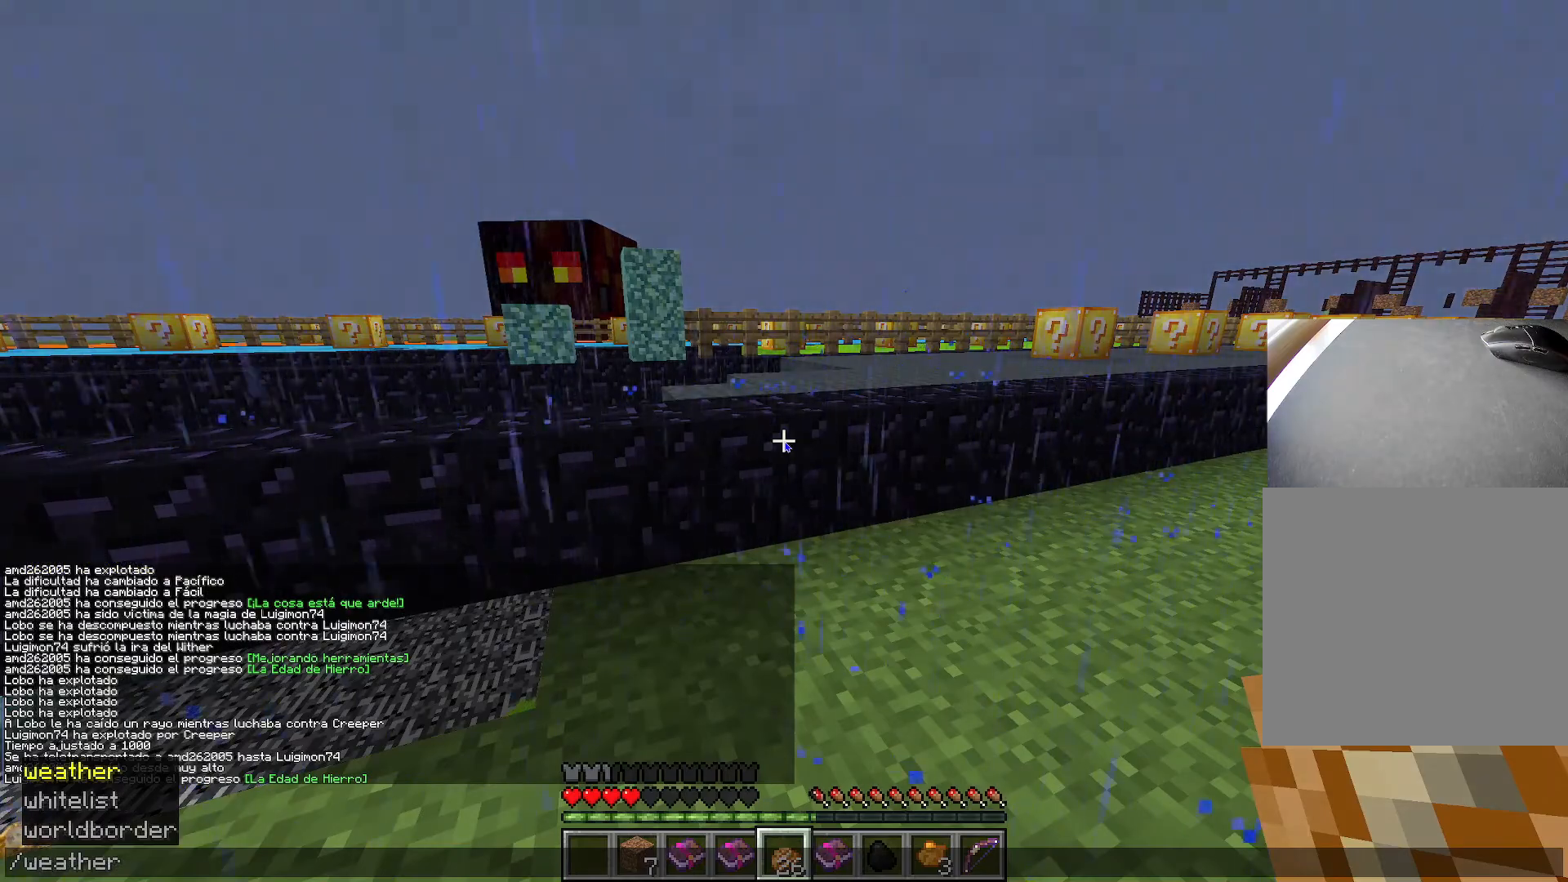
{"keys": [], "events": [[133, "space", "down"], [217, "space", "up"], [417, "c", "down"], [467, "c", "up"]]}
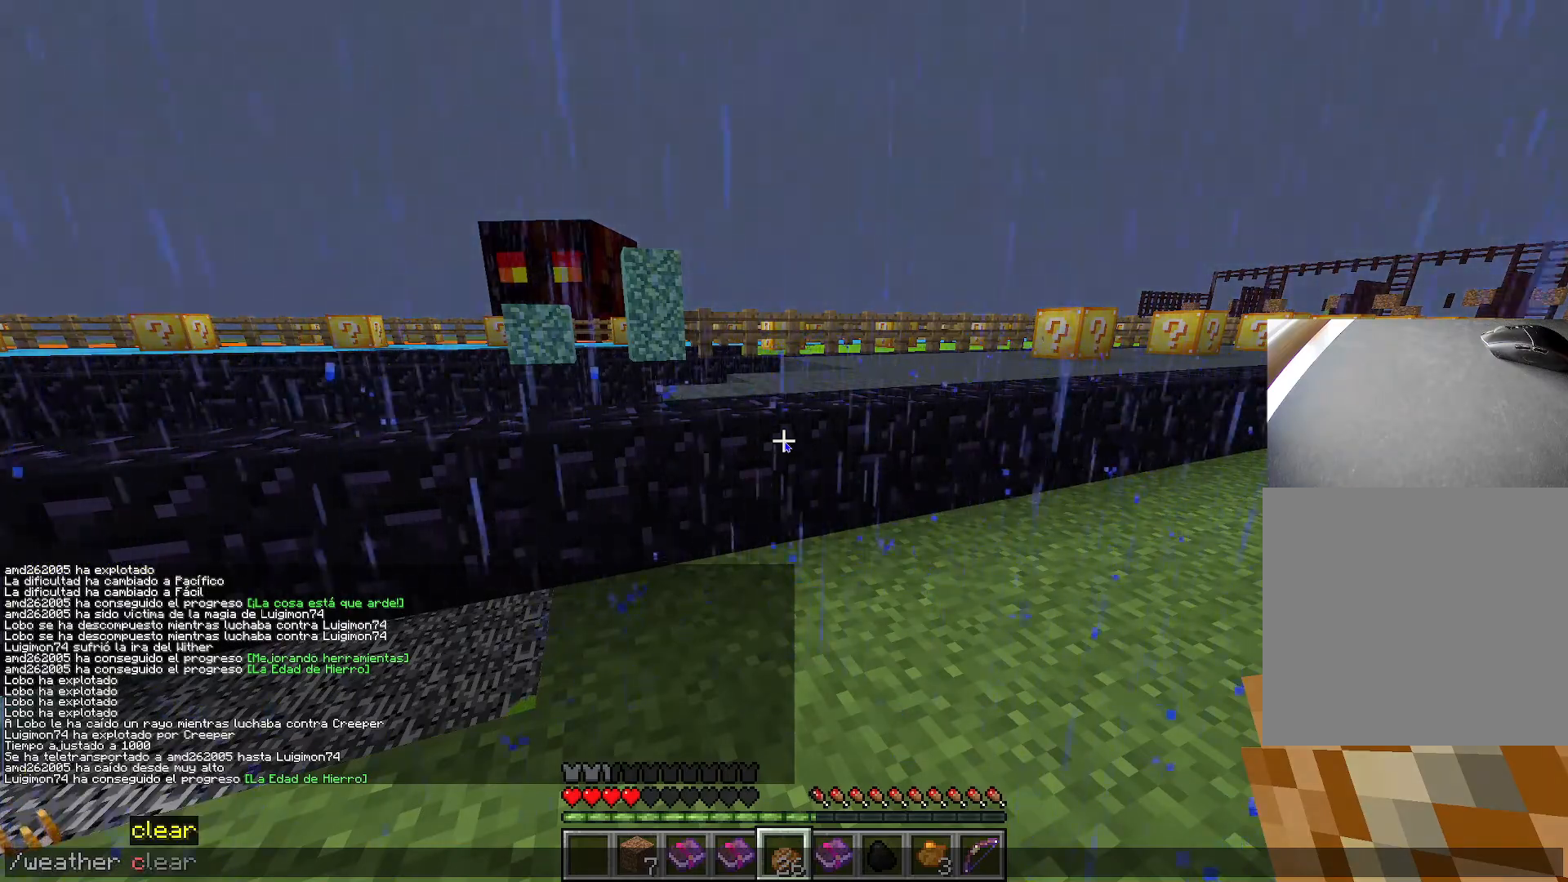
{"keys": ["d"], "events": [[51, "tab", "down"], [151, "tab", "up"], [384, "d", "down"]]}
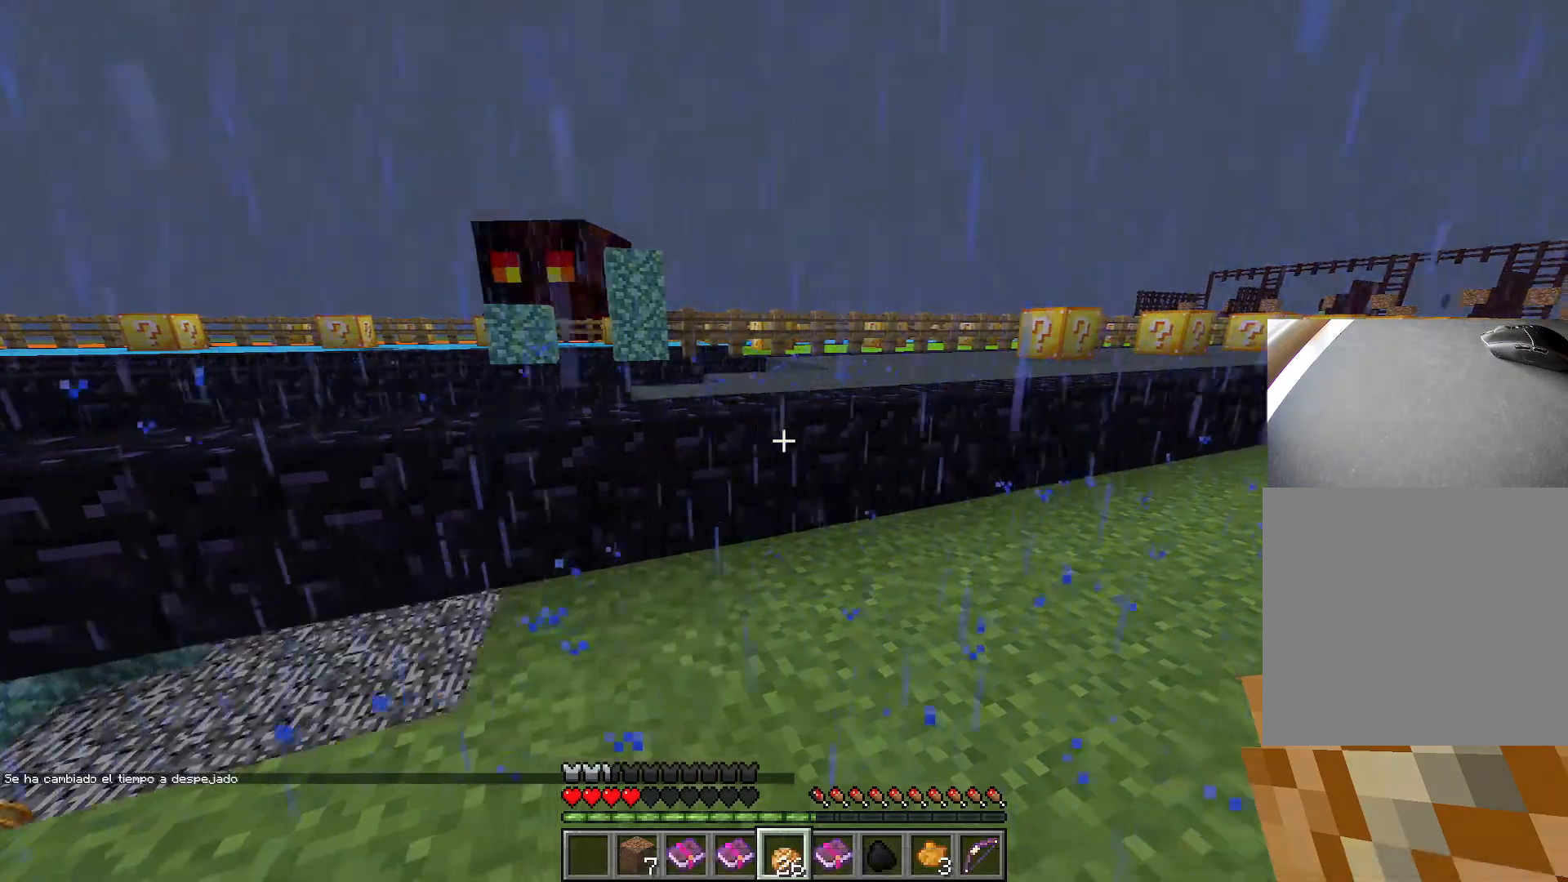
{"keys": ["ctrl", "d", "w"], "events": [[17, "w", "down"], [67, "d", "up"], [117, "ctrl", "down"], [267, "d", "down"], [267, "space", "down"], [484, "space", "up"]]}
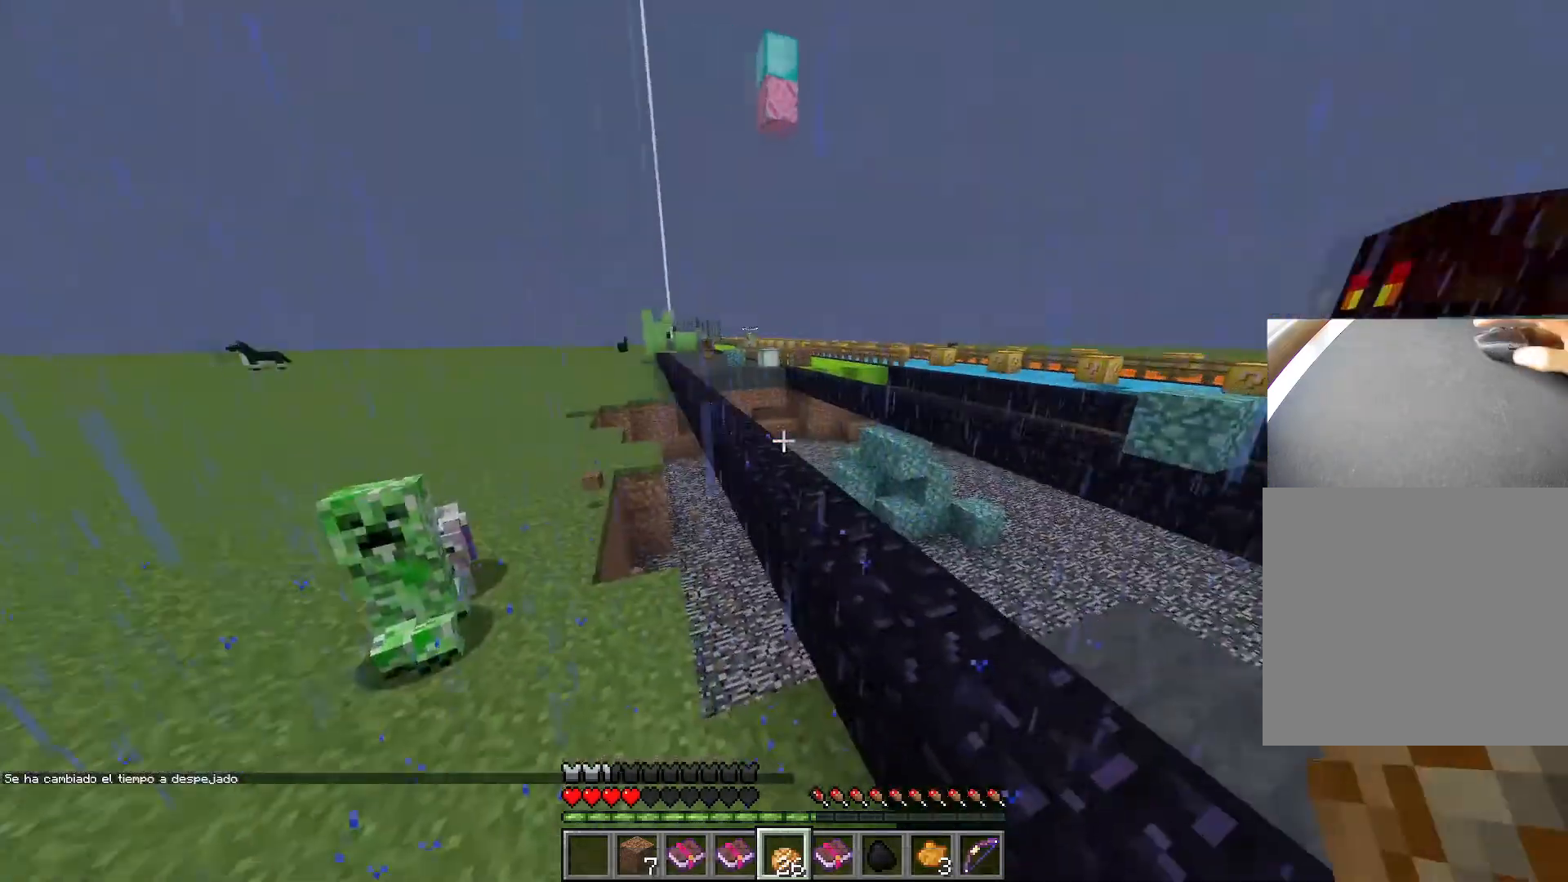
{"keys": ["d", "s"], "events": [[84, "ctrl", "up"], [84, "w", "up"], [234, "d", "up"], [284, "space", "down"], [317, "d", "down"], [468, "s", "down"], [468, "space", "up"]]}
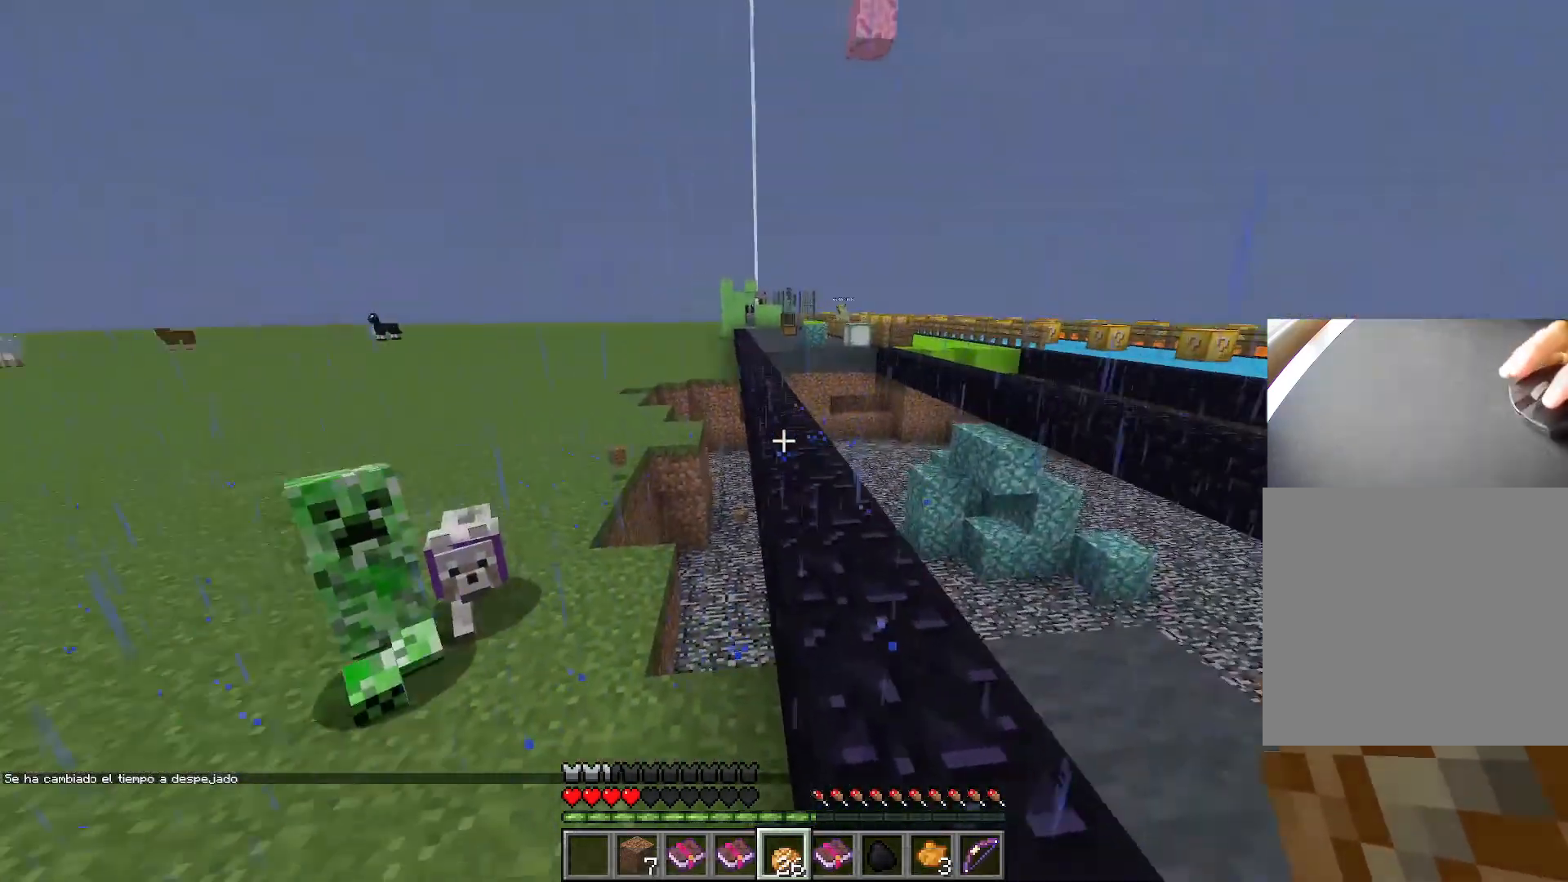
{"keys": ["a"], "events": [[100, "d", "up"], [200, "a", "down"], [284, "s", "up"]]}
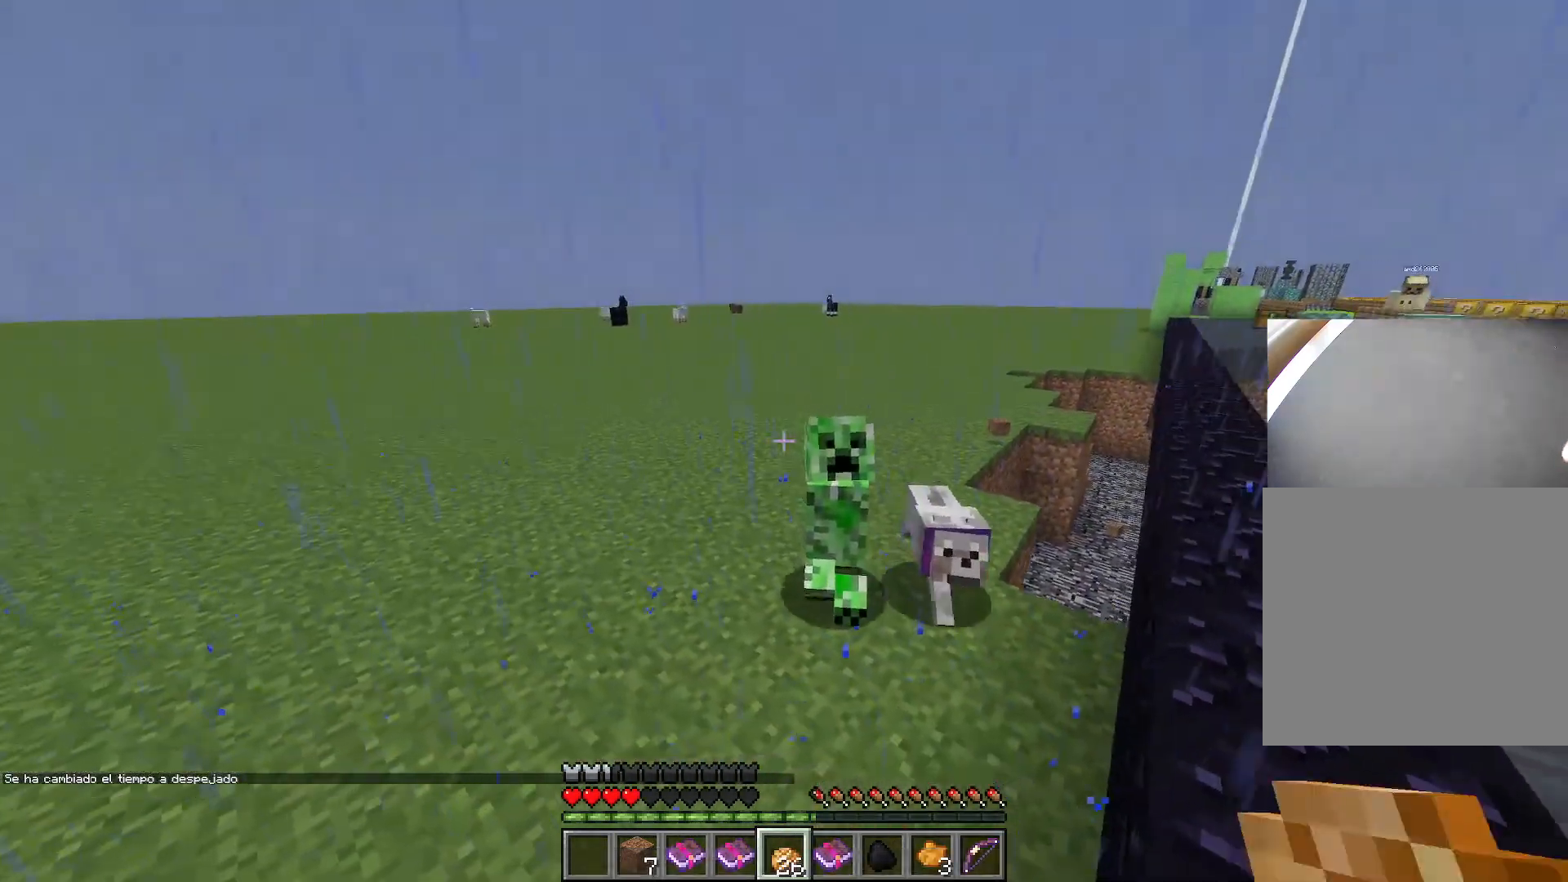
{"keys": ["a"], "events": [[201, "w", "down"], [401, "w", "up"]]}
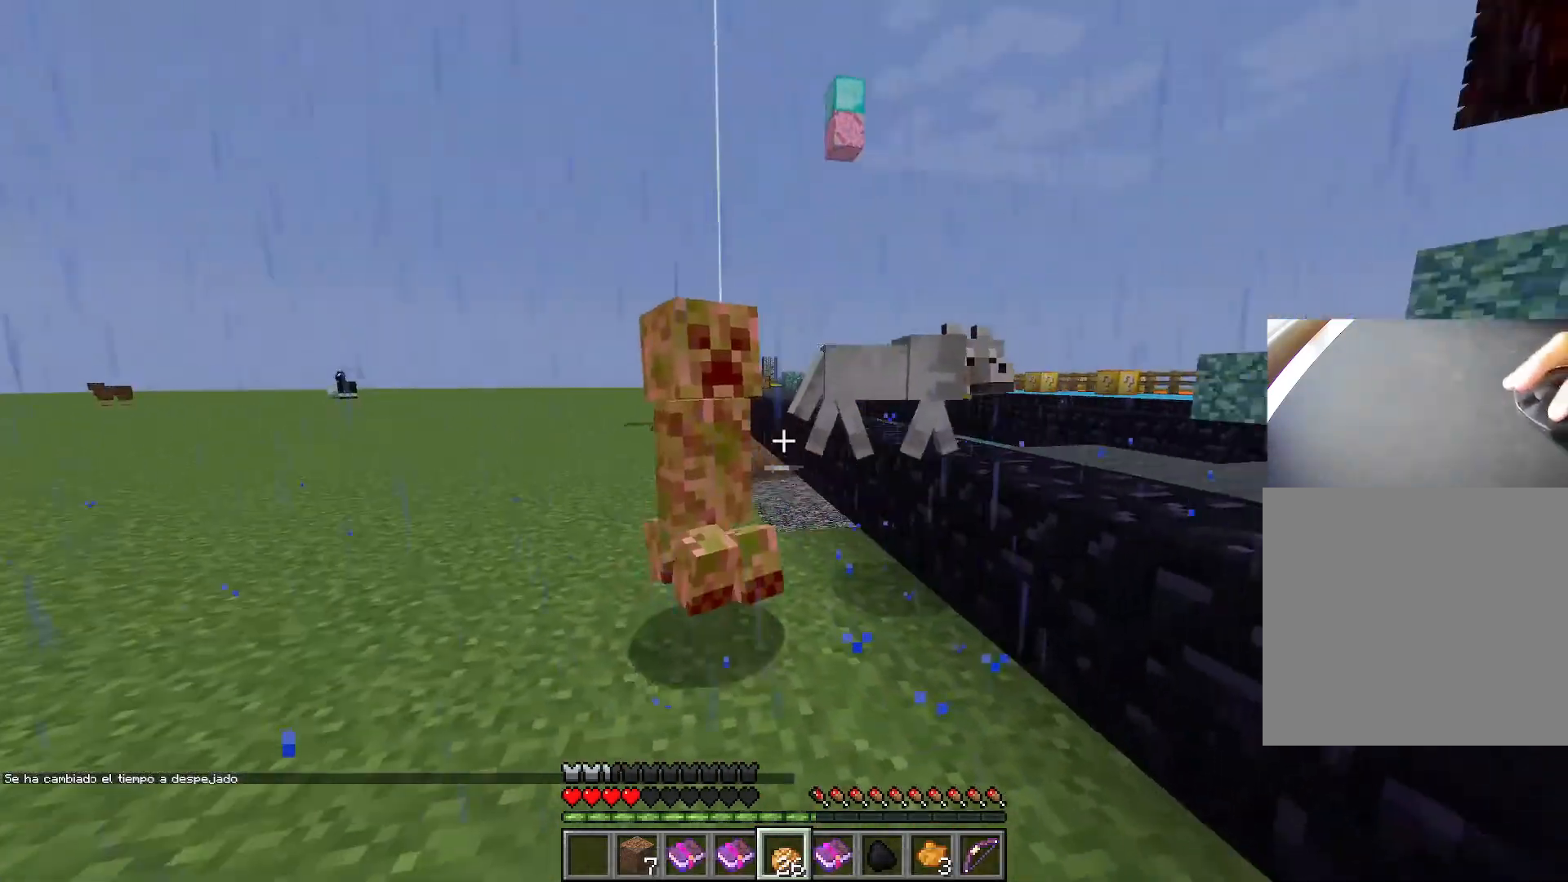
{"keys": ["a", "s"], "events": [[83, "s", "down"]]}
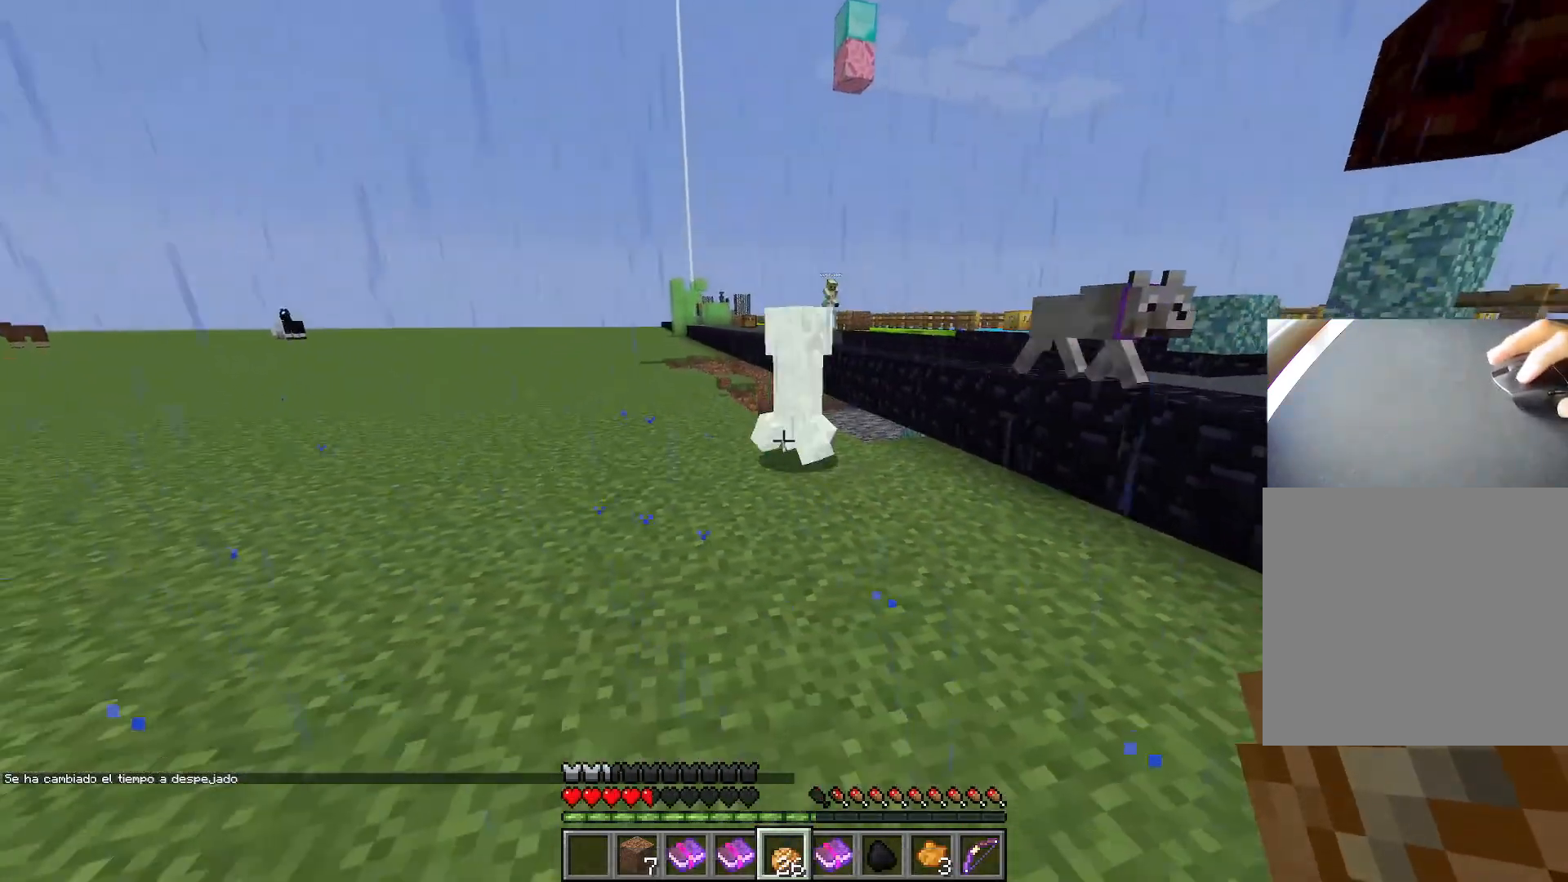
{"keys": ["d", "s"], "events": [[101, "a", "up"], [468, "d", "down"]]}
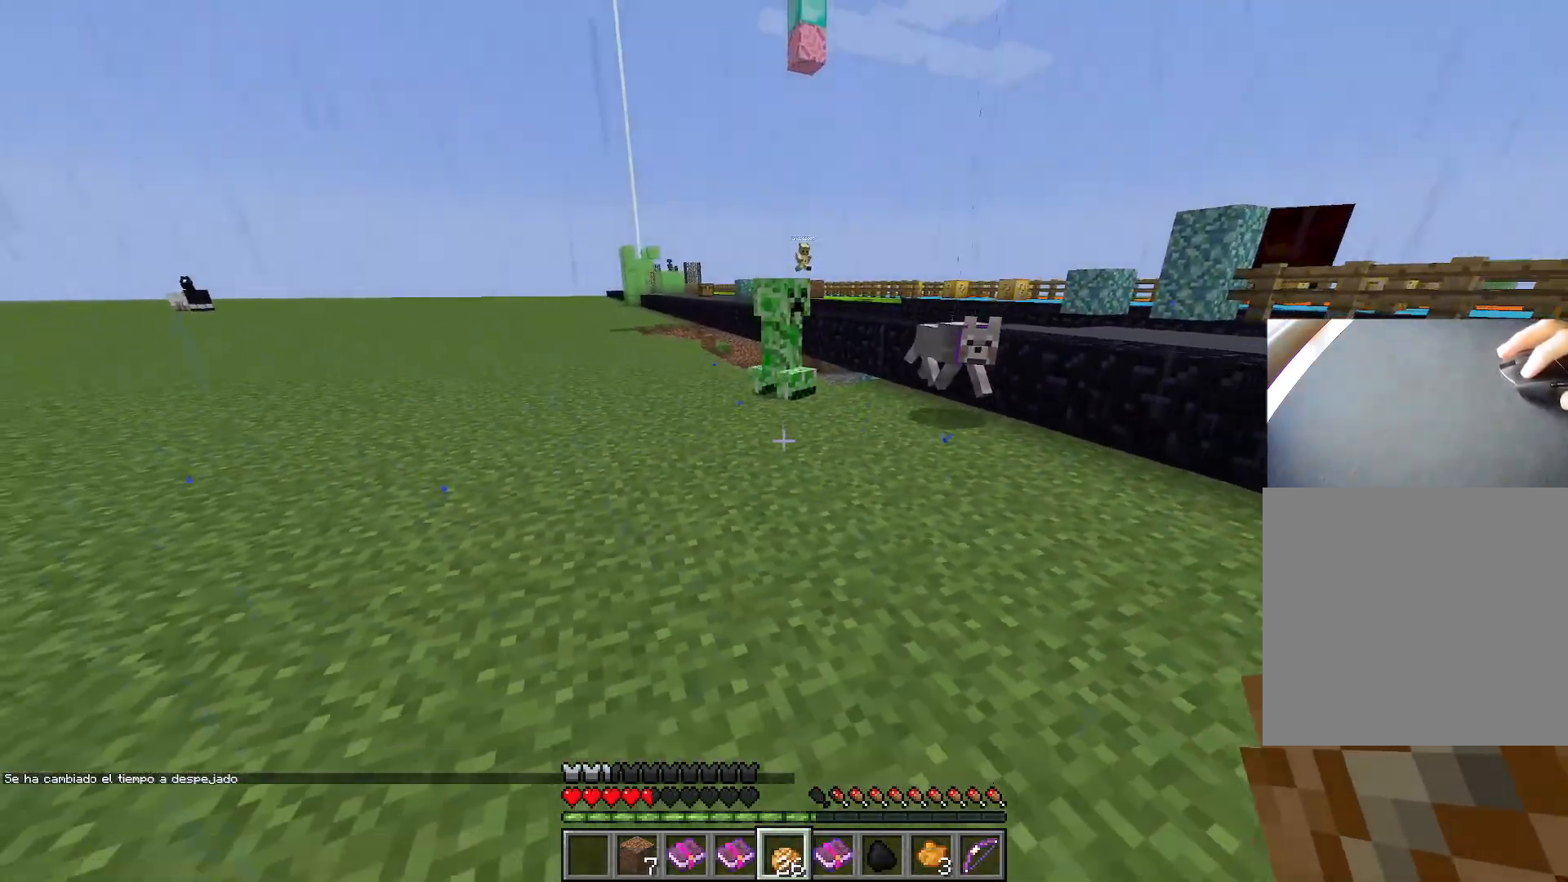
{"keys": ["d", "s"], "events": []}
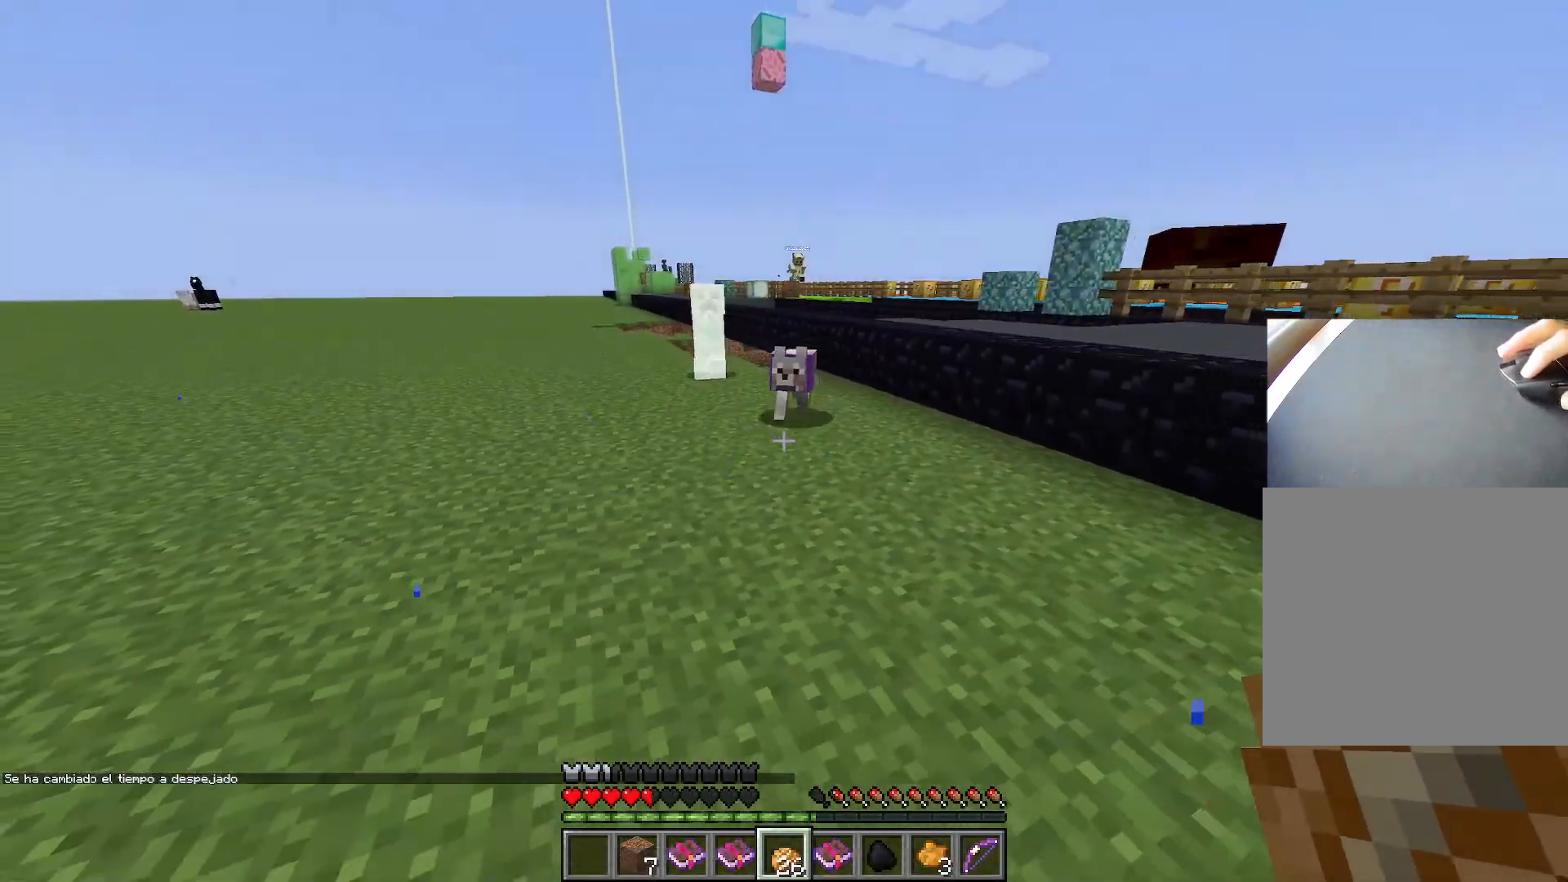
{"keys": ["ctrl", "w"], "events": [[100, "s", "up"], [183, "ctrl", "down"], [183, "w", "down"], [233, "d", "up"]]}
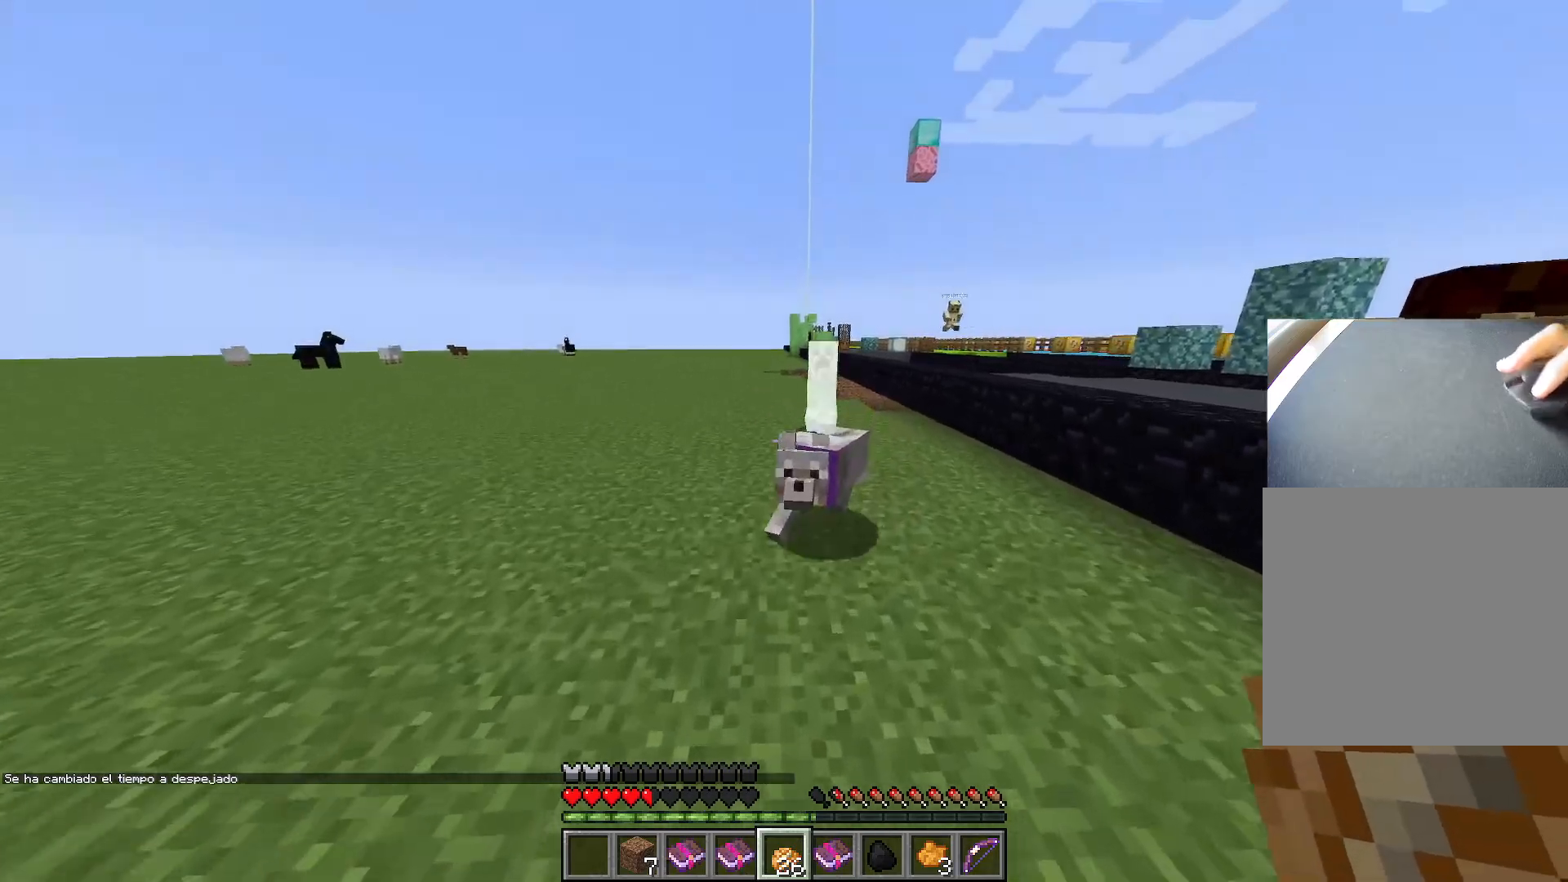
{"keys": ["a"], "events": [[384, "a", "down"], [401, "w", "up"], [484, "ctrl", "up"]]}
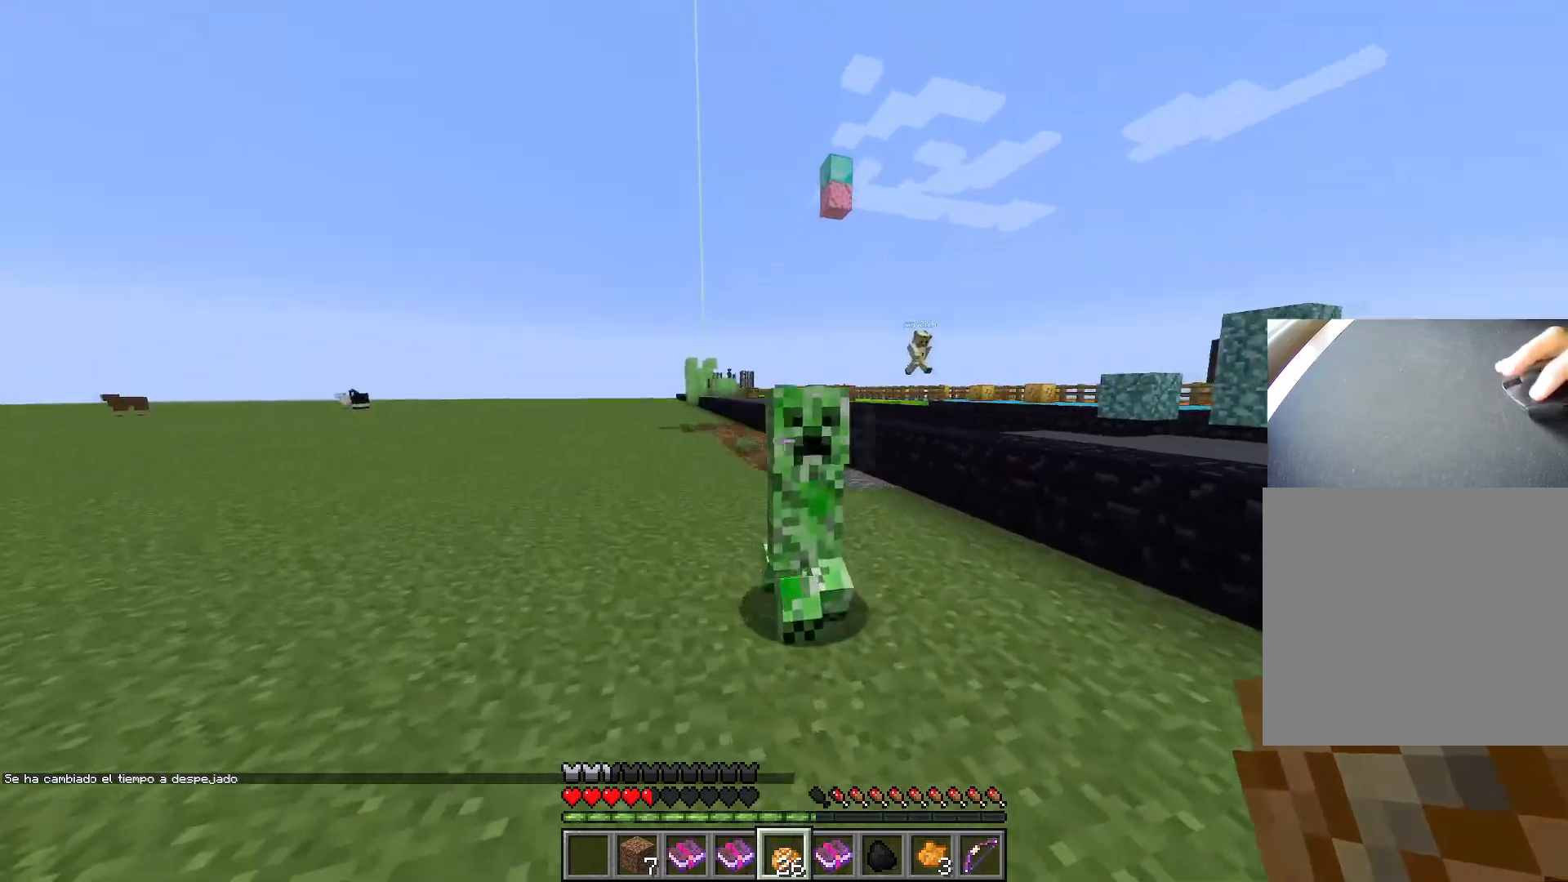
{"keys": ["ctrl", "space", "w"], "events": [[300, "w", "down"], [367, "a", "up"], [417, "ctrl", "down"], [417, "space", "down"]]}
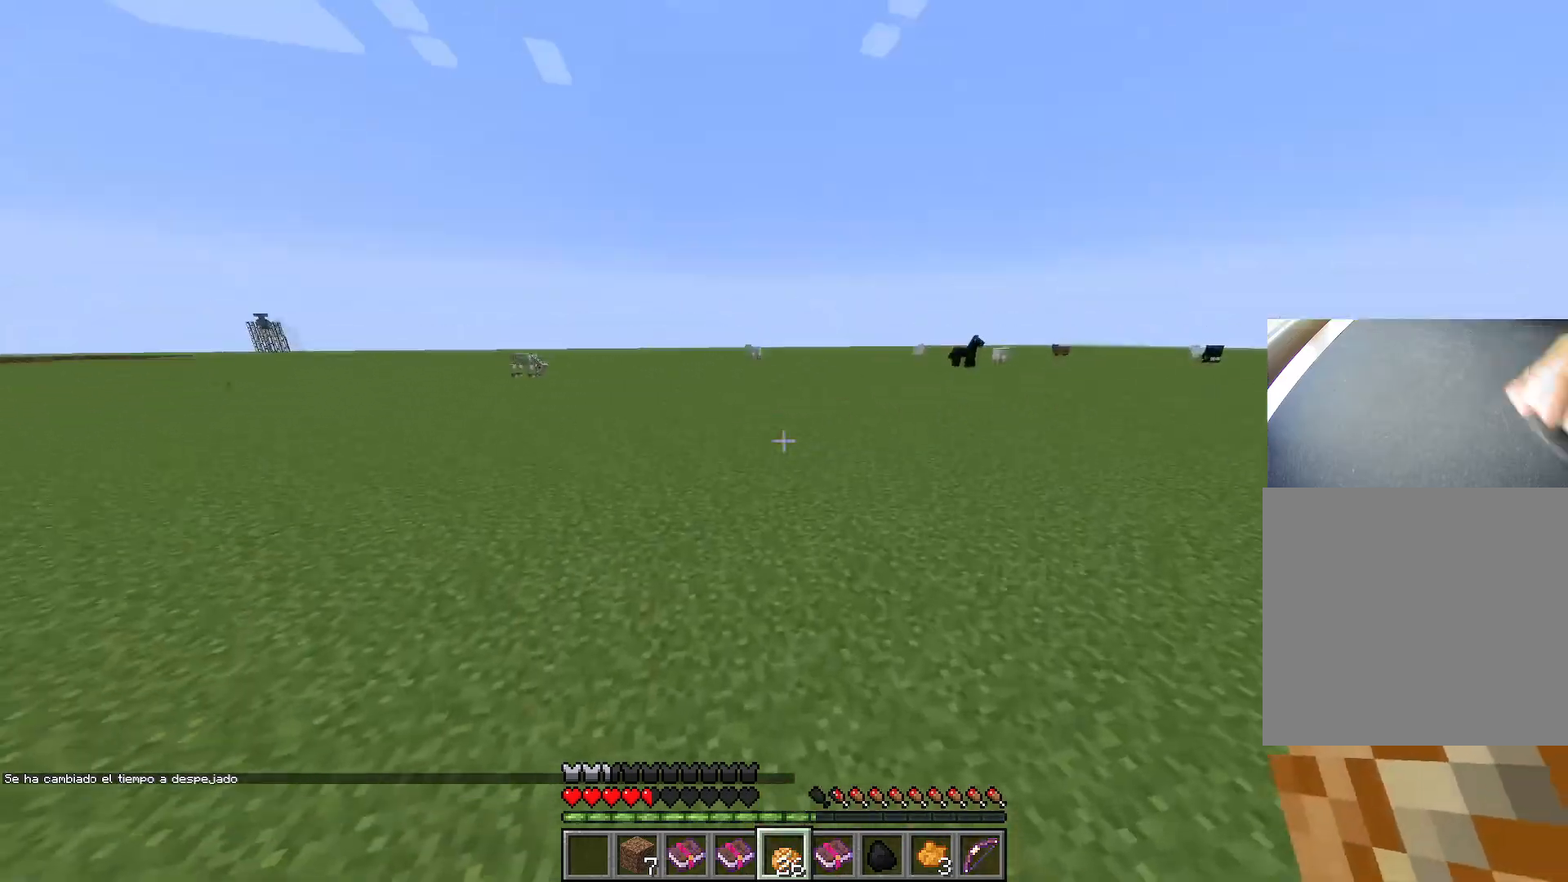
{"keys": ["a", "s"], "events": [[317, "a", "down"], [384, "space", "up"], [384, "w", "up"], [467, "s", "down"], [484, "ctrl", "up"]]}
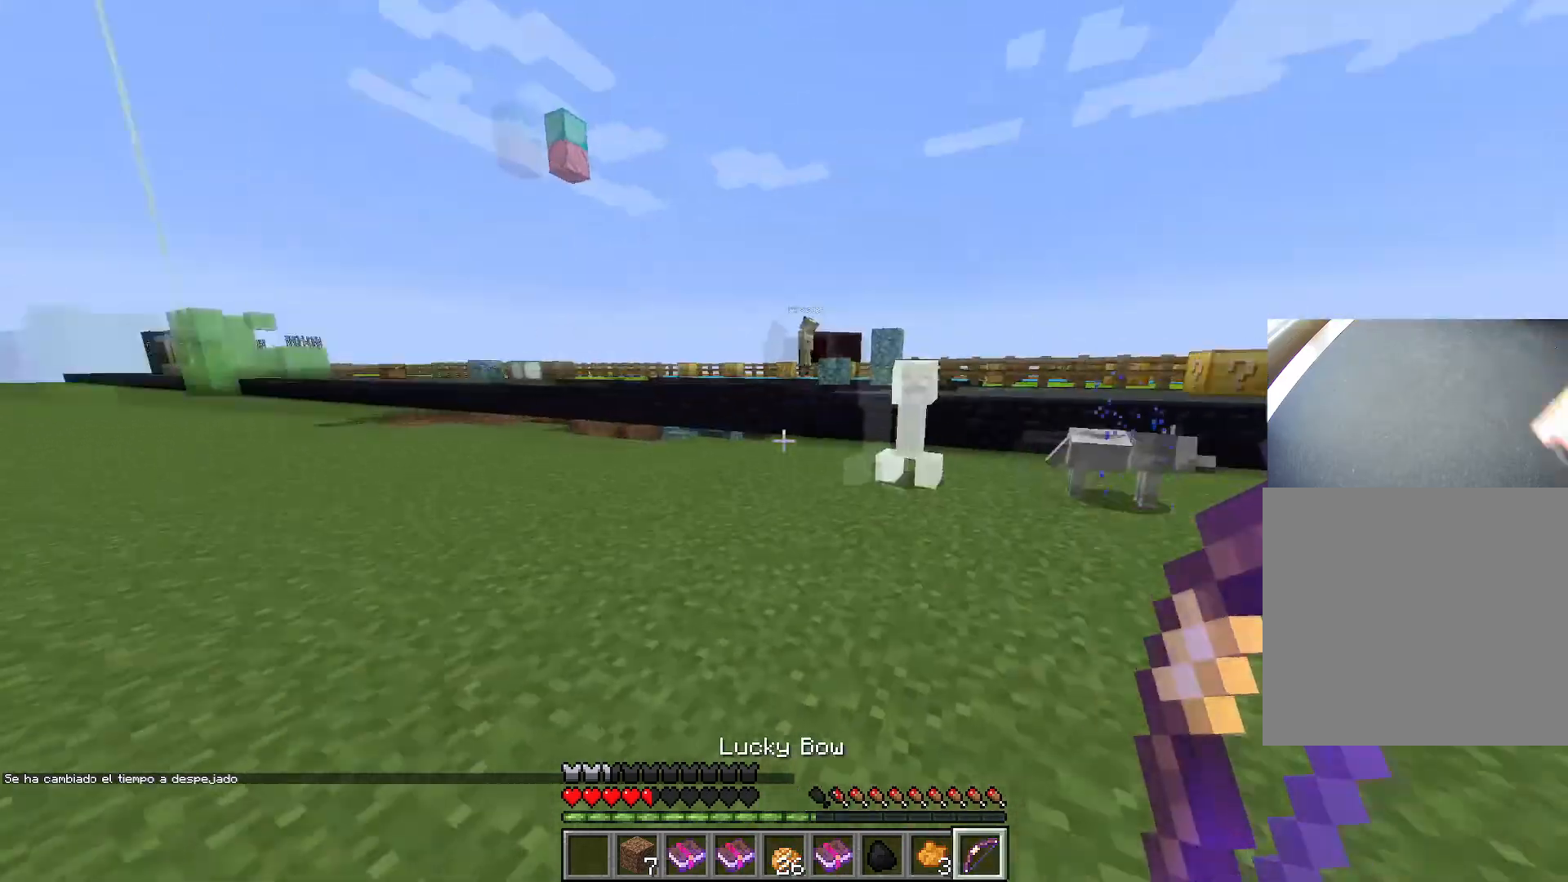
{"keys": ["s"], "events": [[33, "a", "up"]]}
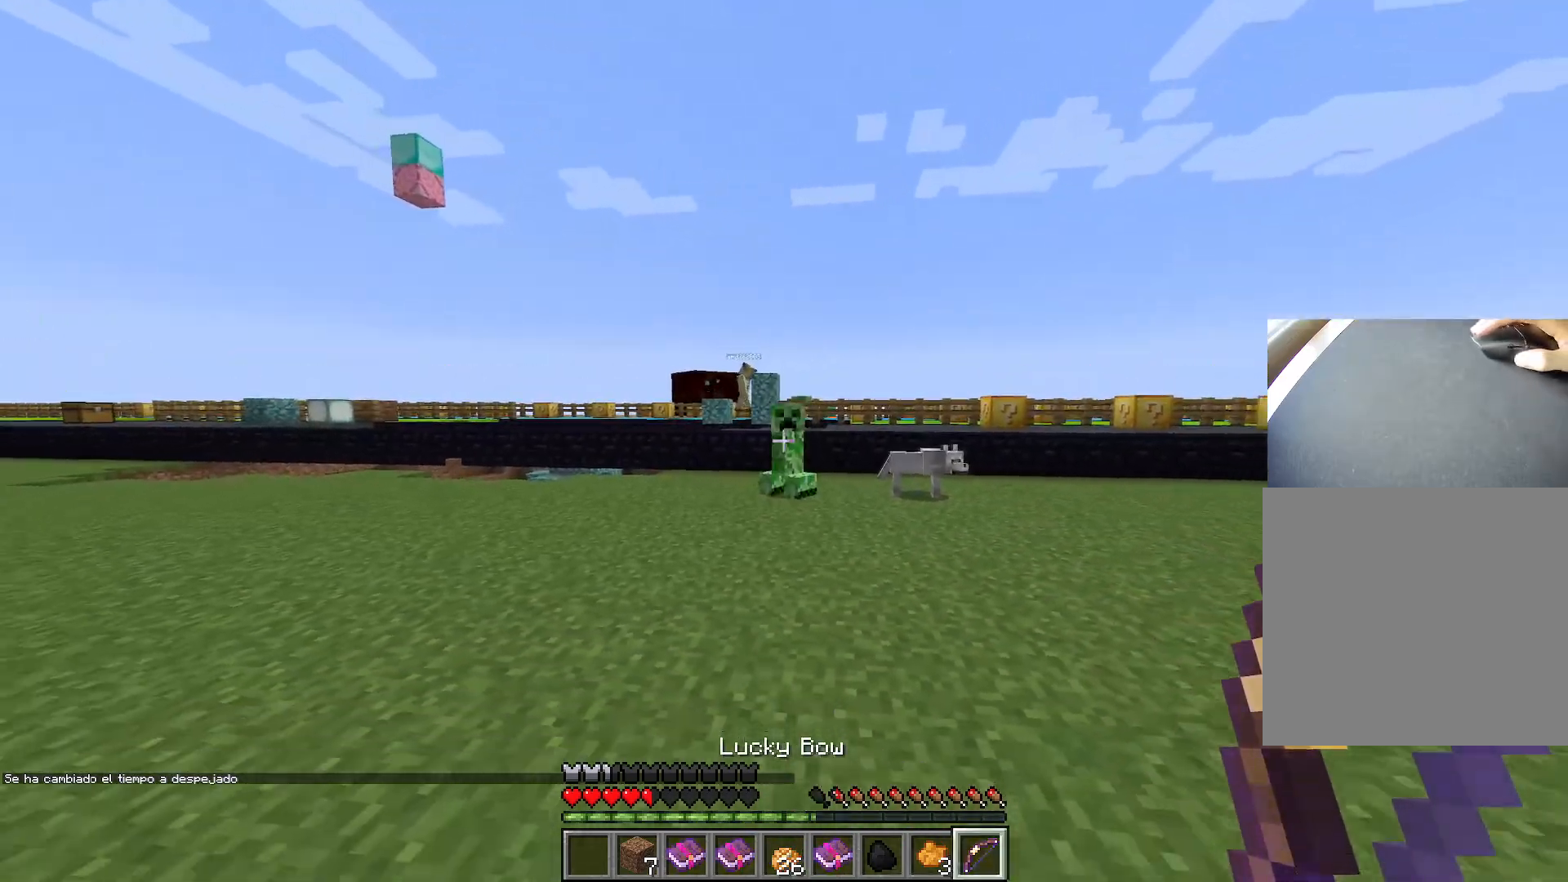
{"keys": ["ctrl", "d", "space", "w"], "events": [[17, "d", "down"], [134, "s", "up"], [217, "ctrl", "down"], [217, "w", "down"], [417, "space", "down"]]}
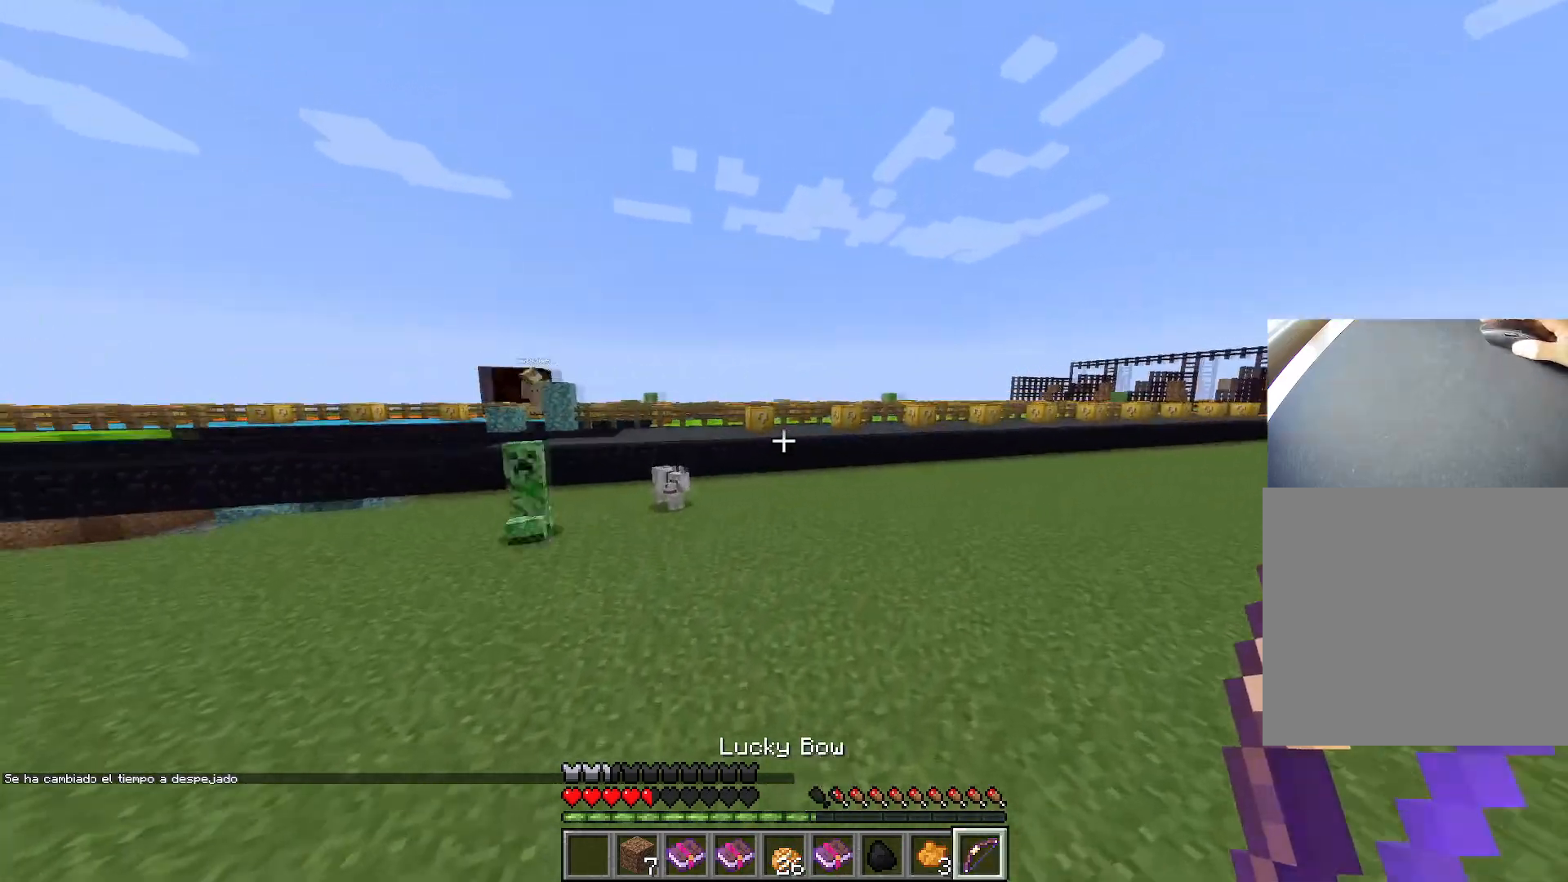
{"keys": ["ctrl", "w"], "events": [[100, "d", "up"], [250, "space", "up"]]}
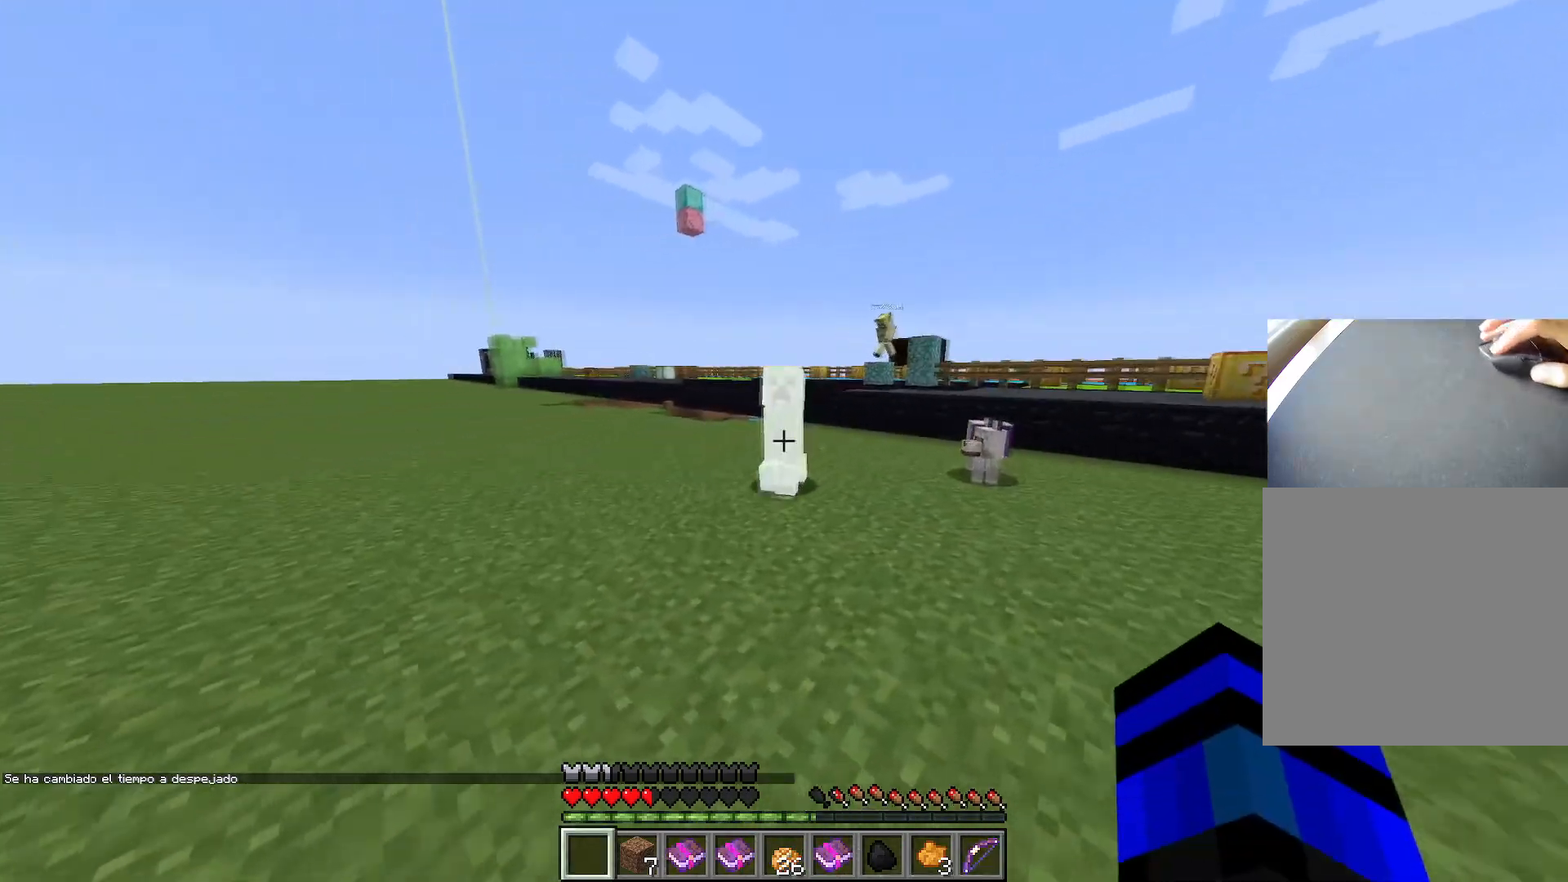
{"keys": ["d", "s"], "events": [[384, "d", "down"], [401, "w", "up"], [451, "ctrl", "up"], [484, "s", "down"]]}
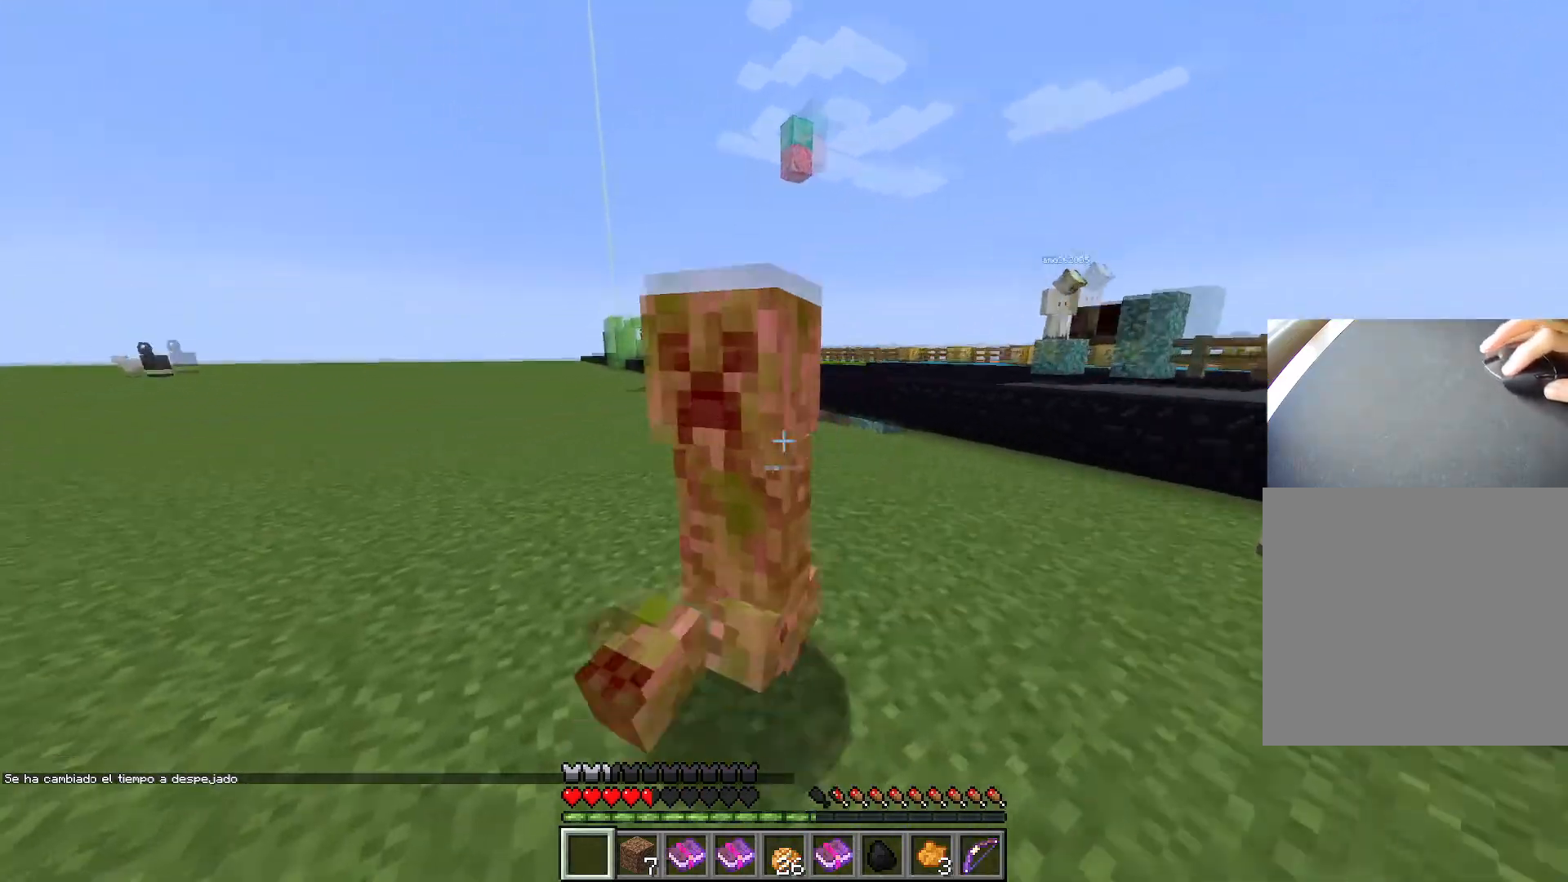
{"keys": ["ctrl", "d", "w"], "events": [[400, "s", "up"], [500, "ctrl", "down"], [500, "w", "down"]]}
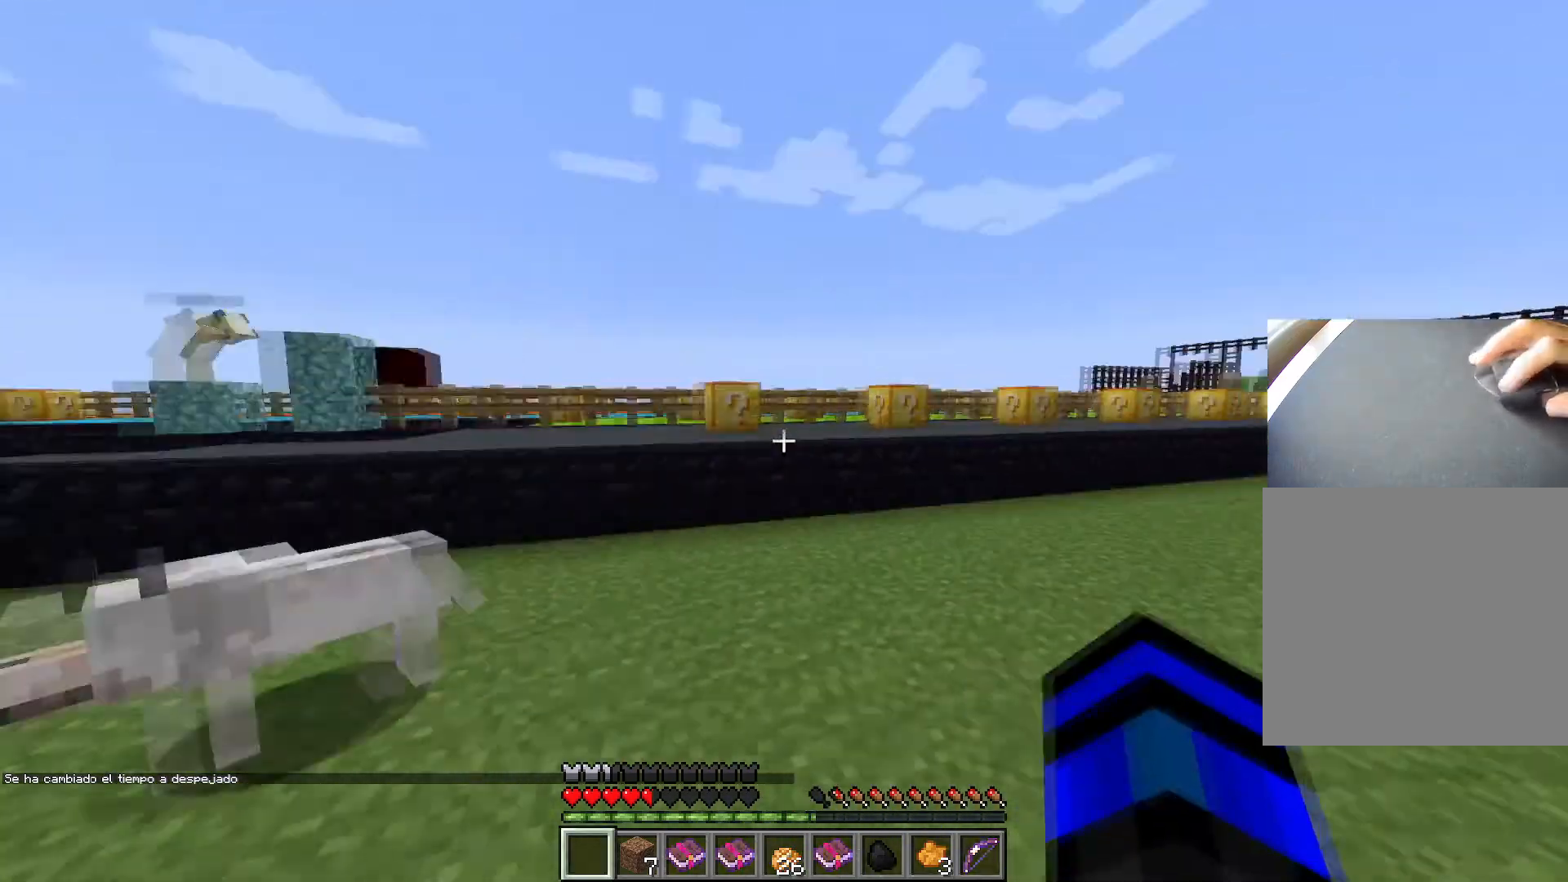
{"keys": ["ctrl", "space", "w"], "events": [[50, "d", "up"], [84, "space", "down"]]}